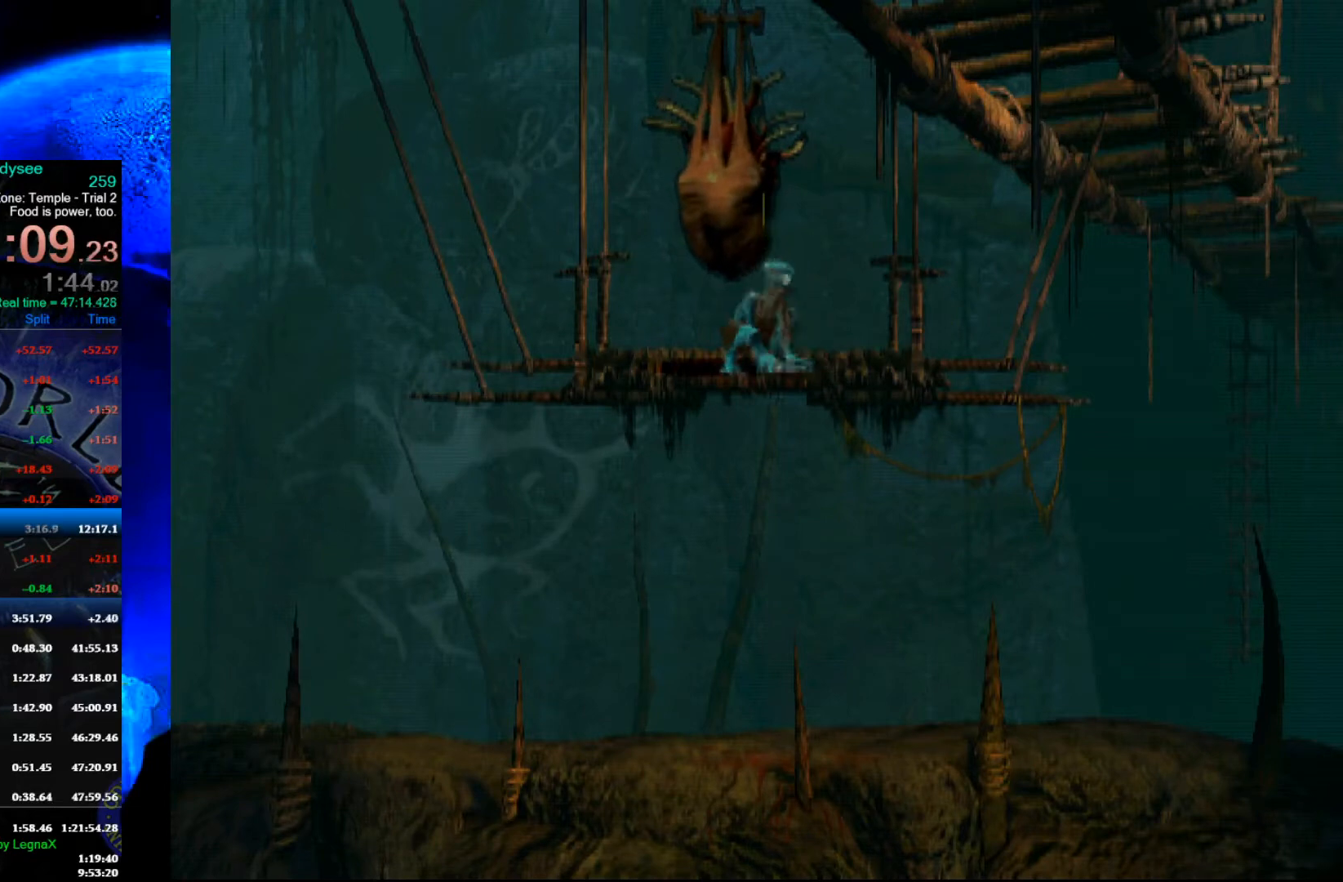
Gameplay with a controller (Xbox layout); each line is a JSON object with the inputs held at the frame after it. "events" lists button and stick changes between this image and that frame as [ms after this image, input, new state], when the widget could be followed in between. Not read: right_stick.
{"buttons": ["R1", "L3"], "left_stick": "left", "events": [[467, "L3", "down"]]}
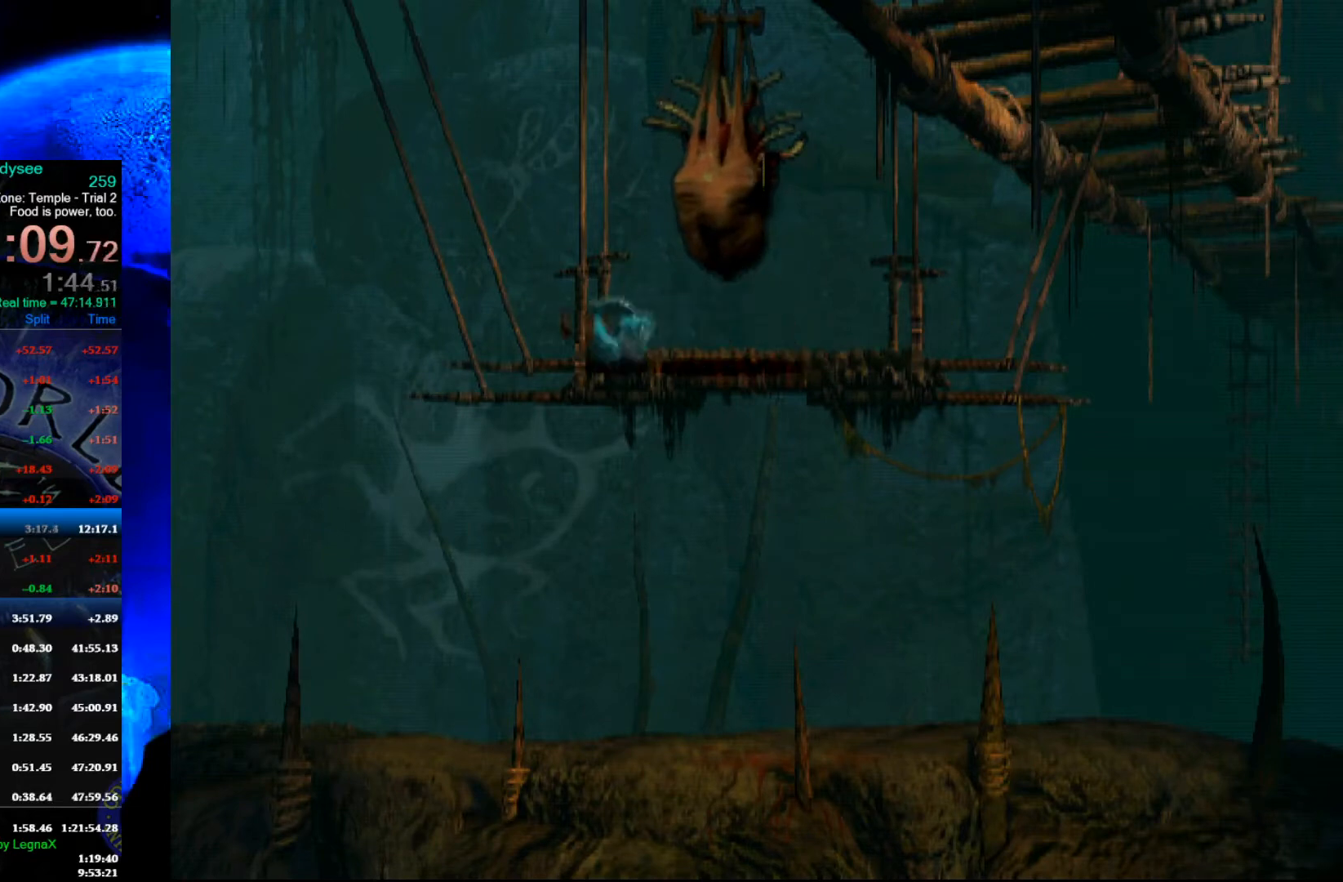
{"buttons": ["R1"], "left_stick": "left", "events": [[133, "L3", "up"]]}
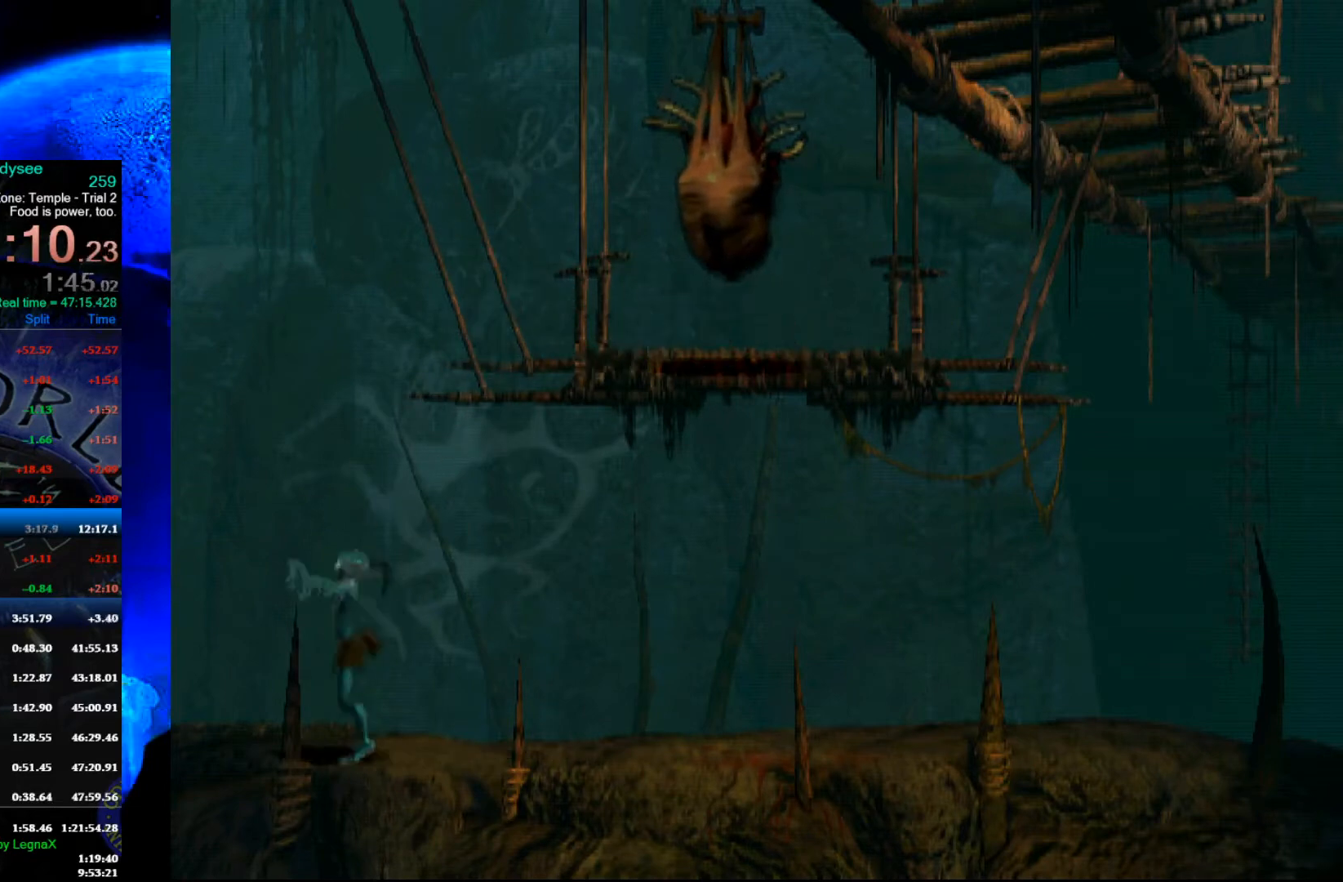
{"buttons": ["R1"], "left_stick": "left", "events": []}
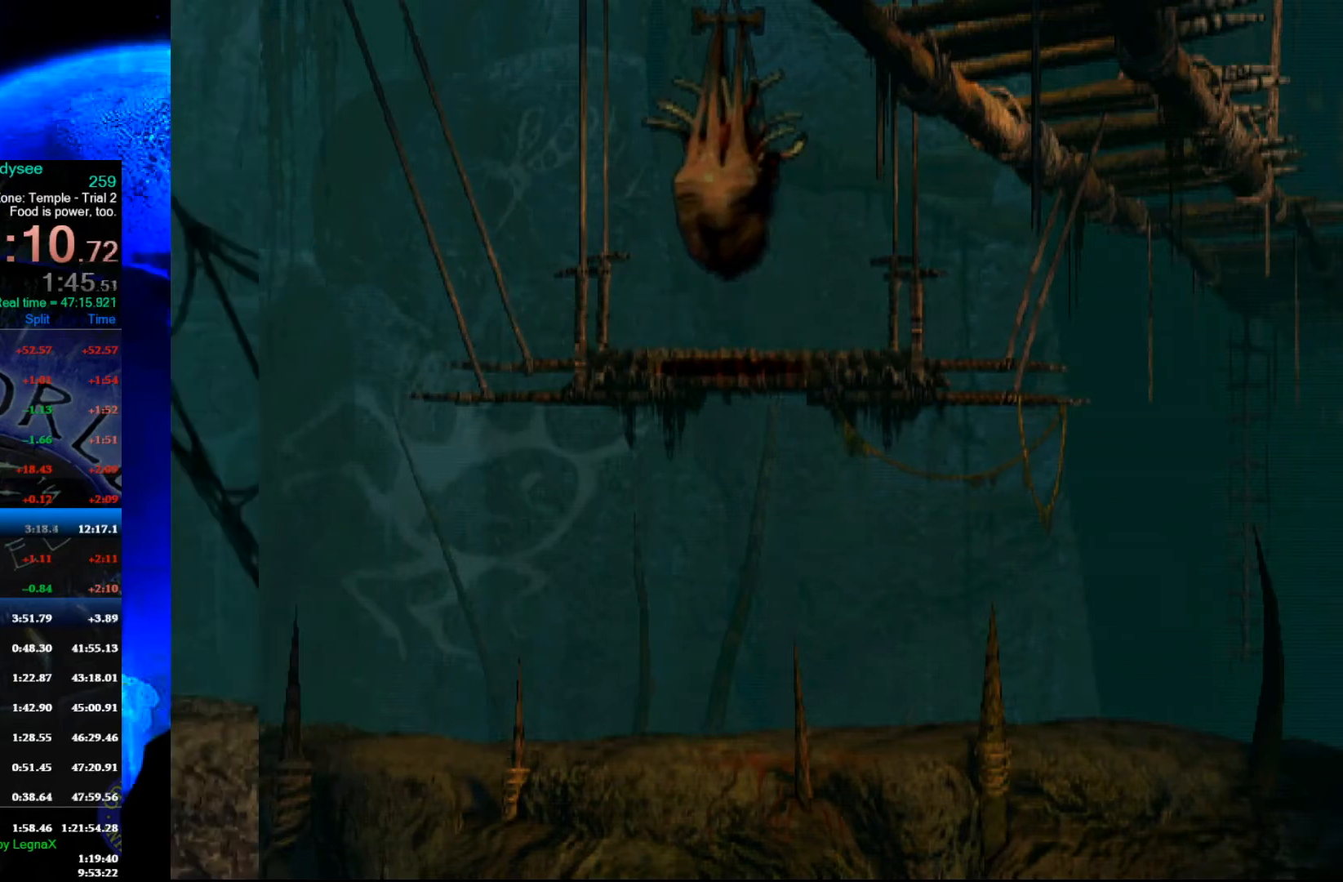
{"buttons": ["R1"], "left_stick": "left", "events": []}
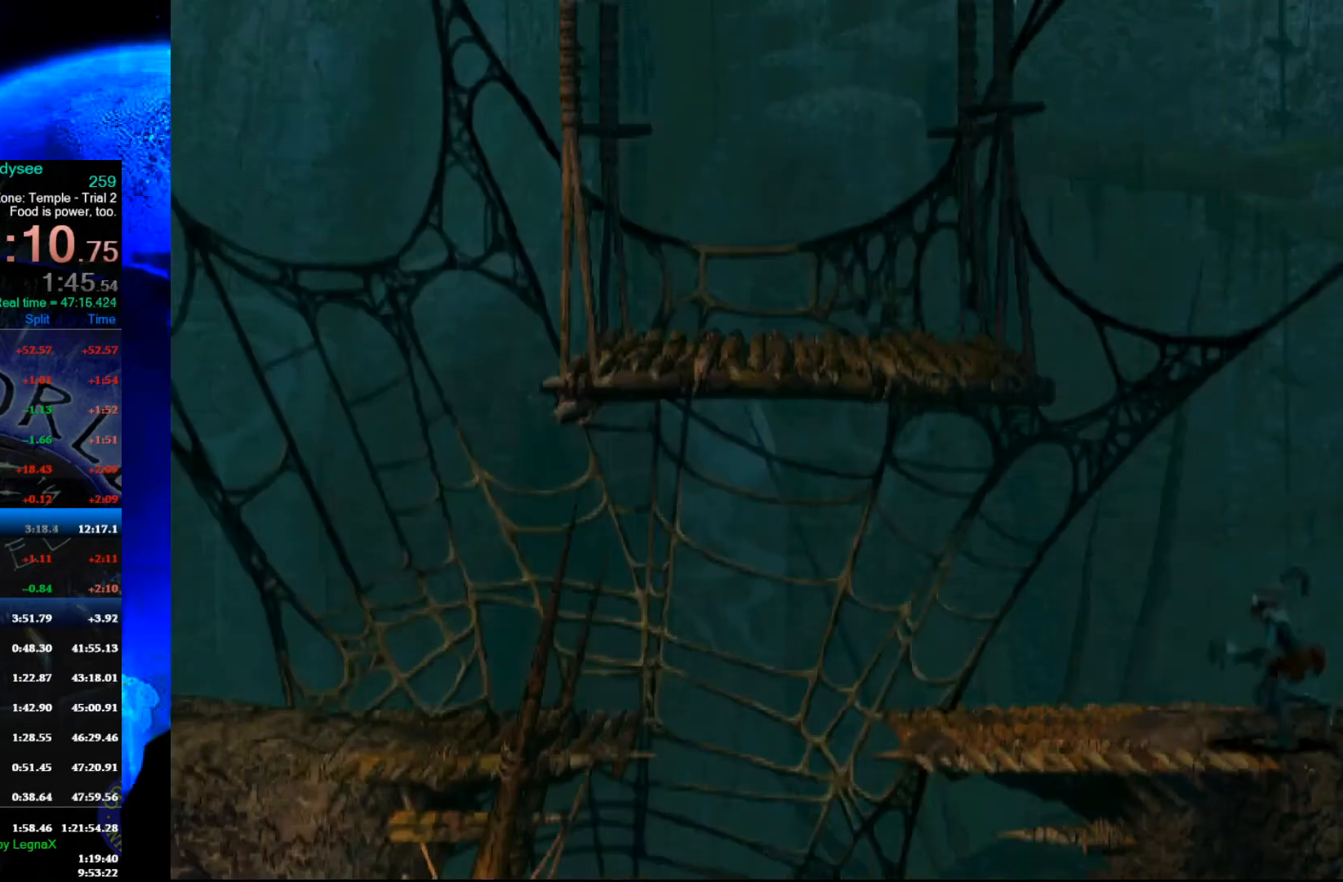
{"buttons": ["Y", "R1"], "left_stick": "left", "events": [[467, "Y", "down"]]}
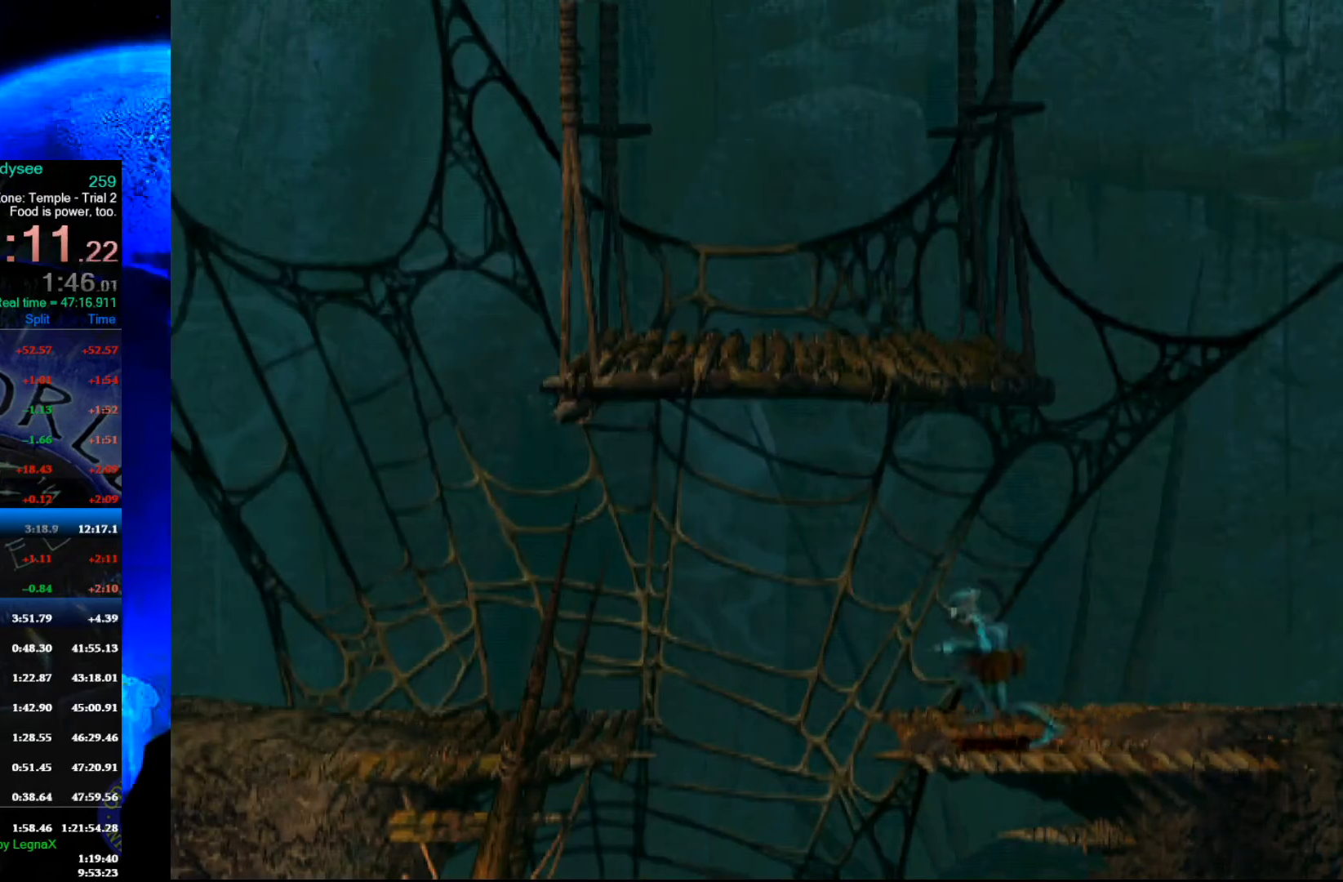
{"buttons": ["R1"], "left_stick": "up-left", "events": [[267, "Y", "up"], [467, "left_stick", "up-left"]]}
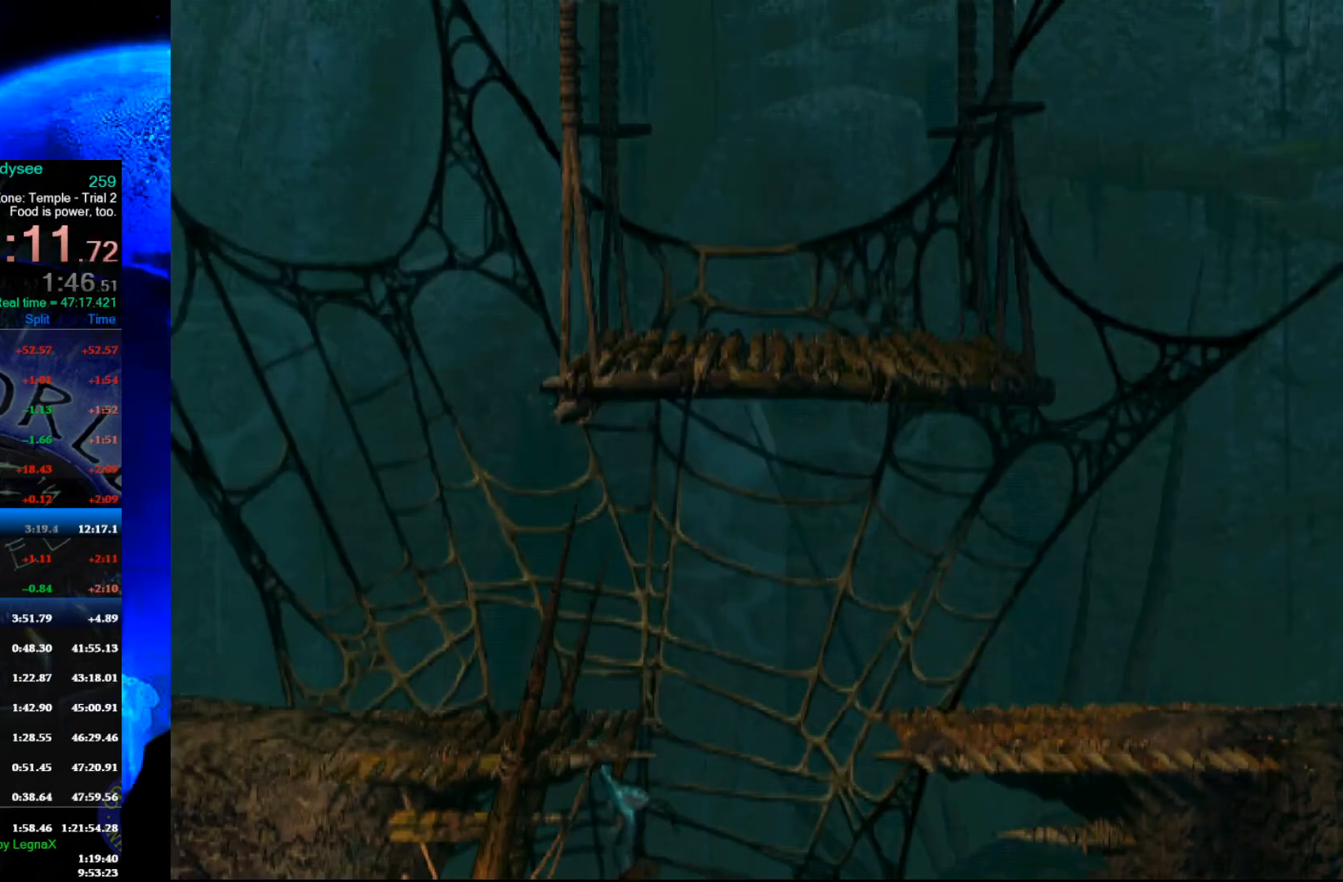
{"buttons": ["R1"], "left_stick": "left", "events": [[33, "left_stick", "up"], [300, "left_stick", "center"], [433, "left_stick", "left"]]}
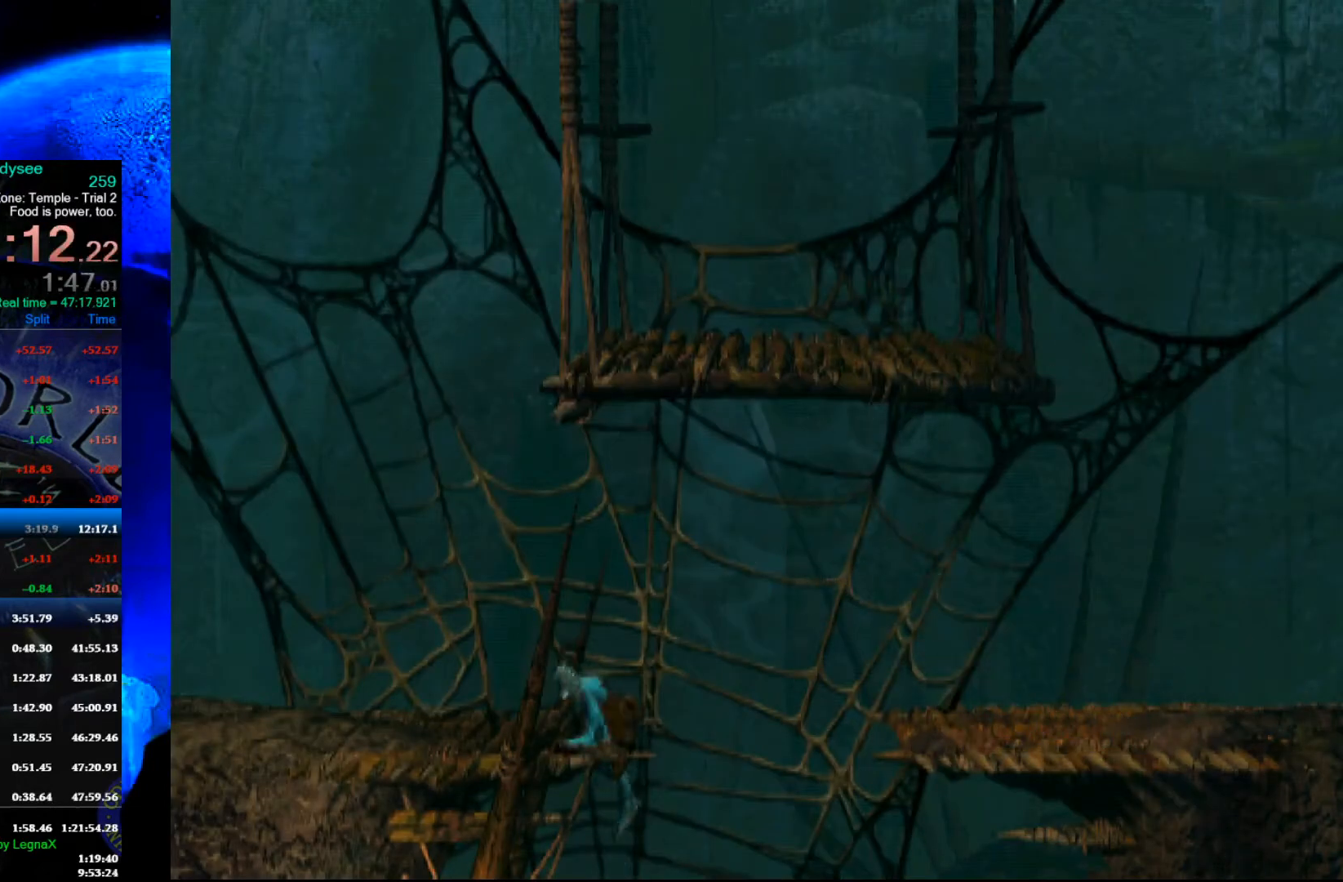
{"buttons": [], "left_stick": "left", "events": [[400, "R1", "up"]]}
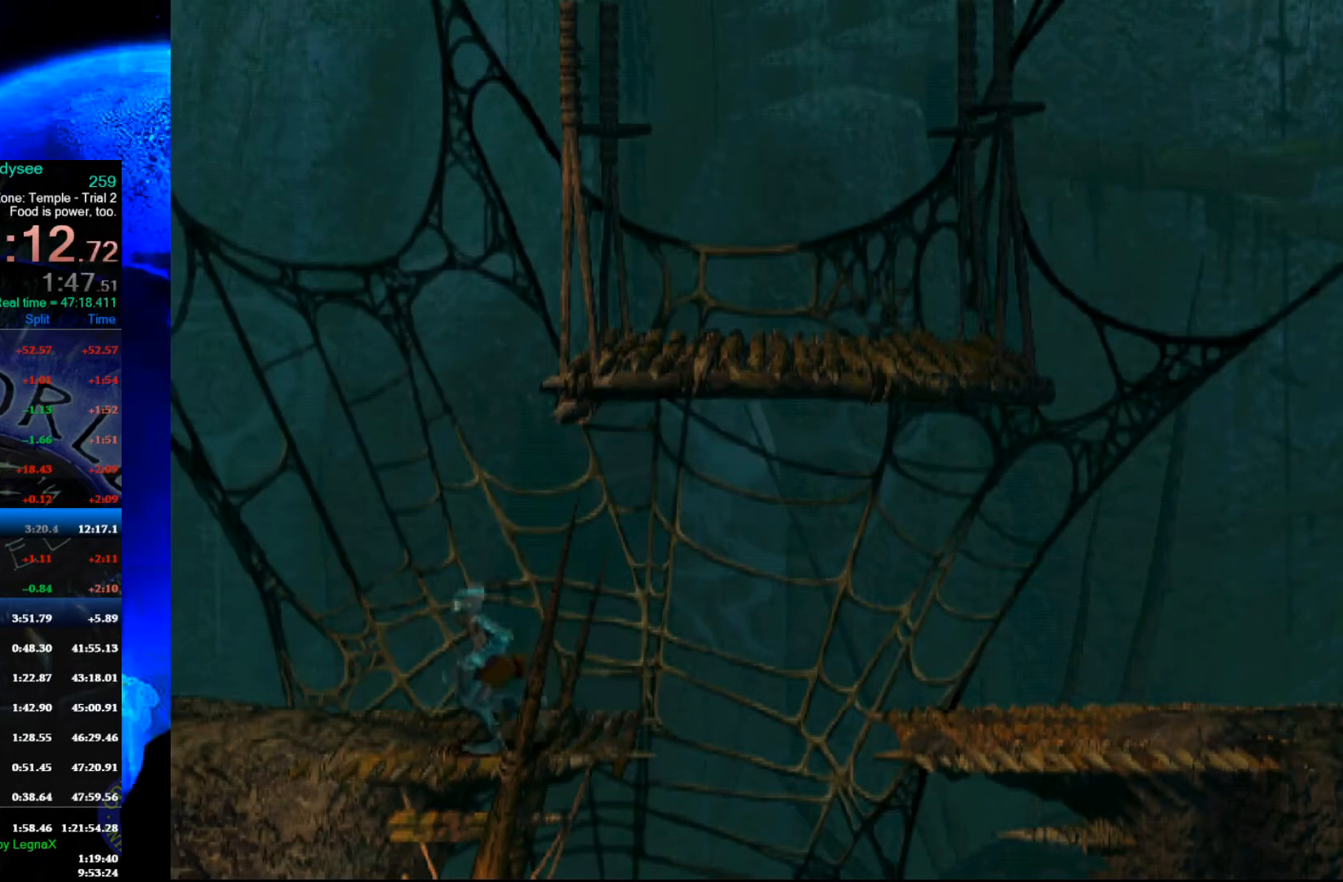
{"buttons": ["B"], "left_stick": "center", "events": [[167, "left_stick", "center"], [467, "B", "down"]]}
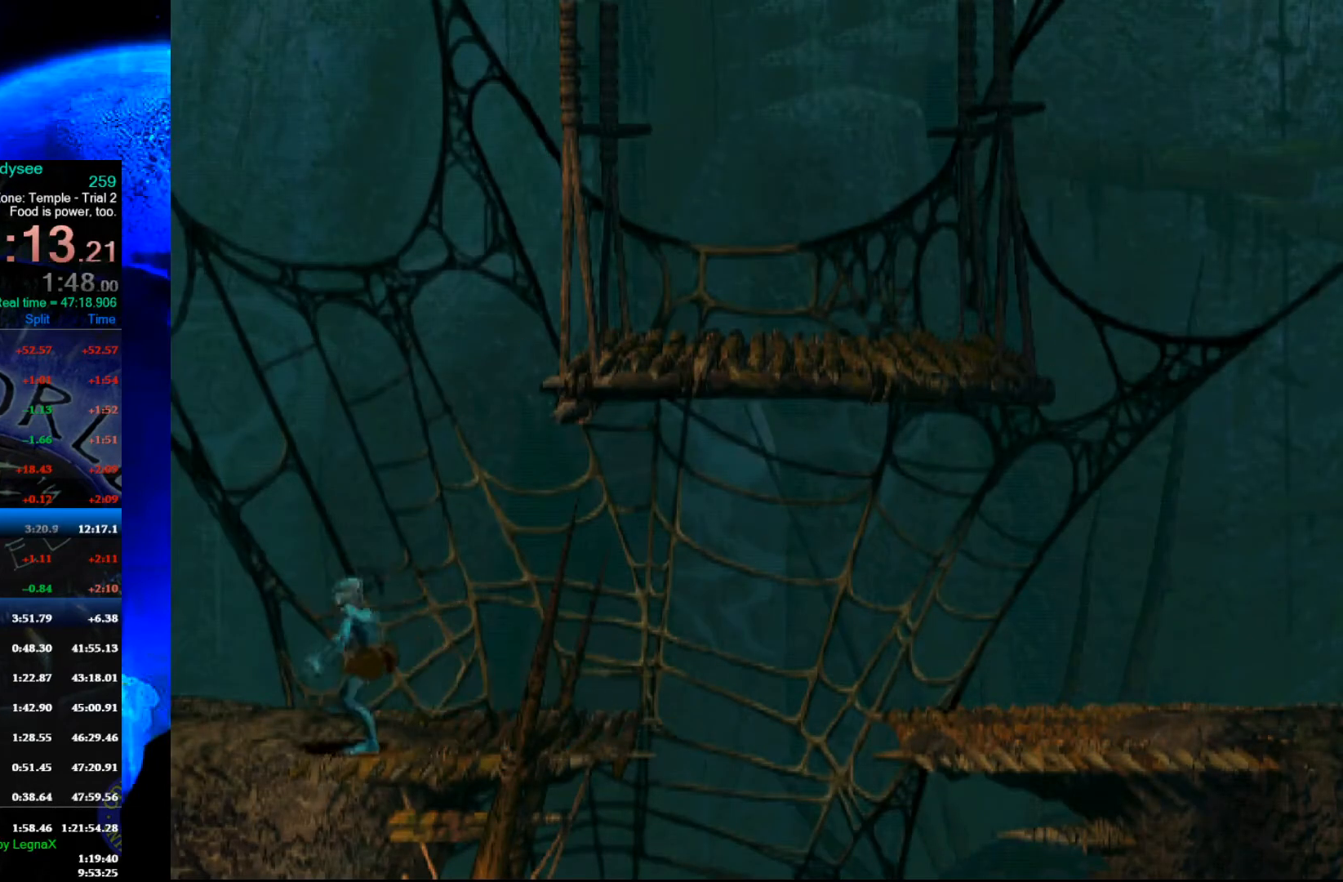
{"buttons": ["A", "R1"], "left_stick": "left", "events": [[33, "left_stick", "left"], [200, "B", "up"], [233, "left_stick", "center"], [267, "R1", "down"], [333, "left_stick", "left"], [433, "A", "down"]]}
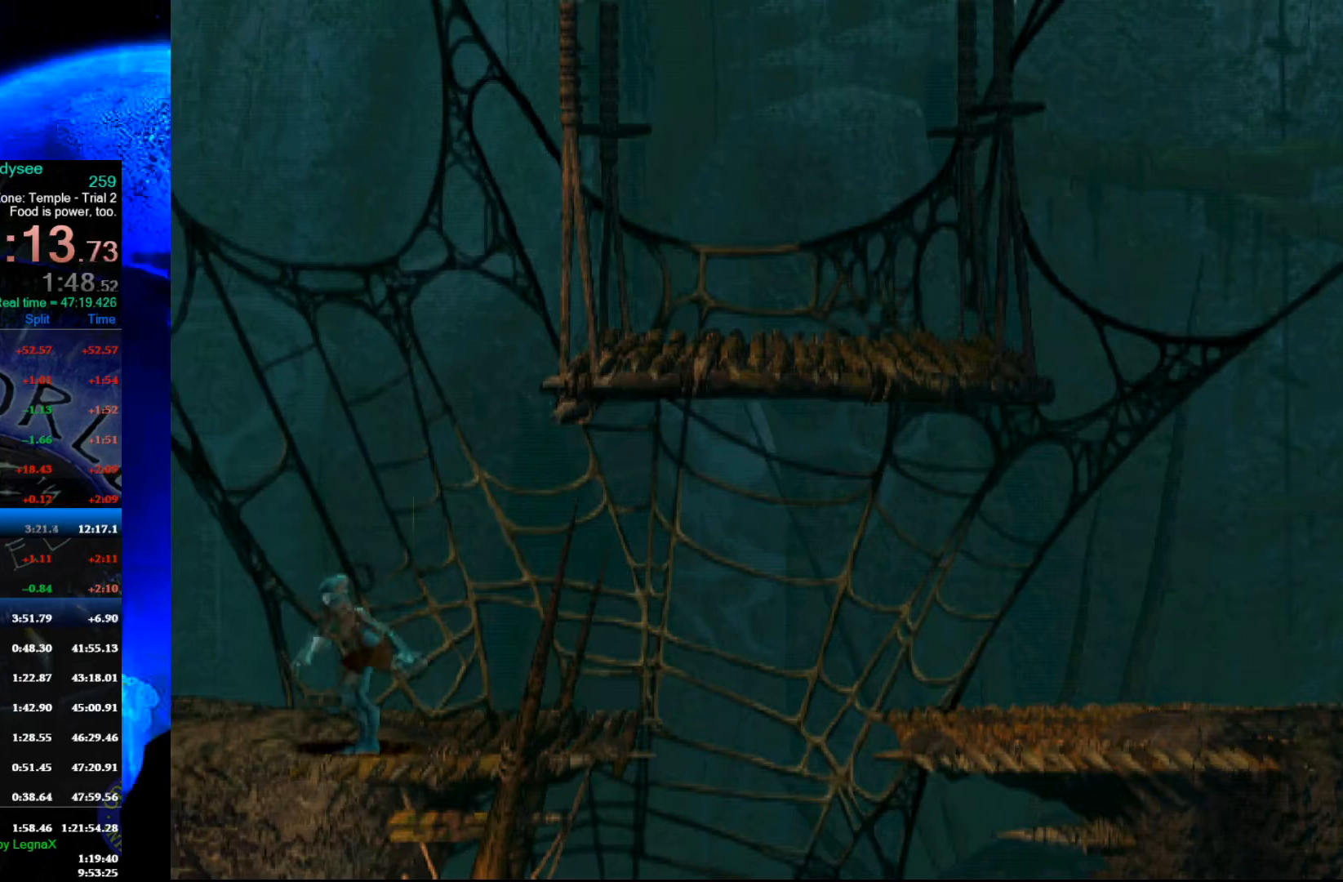
{"buttons": ["A", "R1"], "left_stick": "left", "events": []}
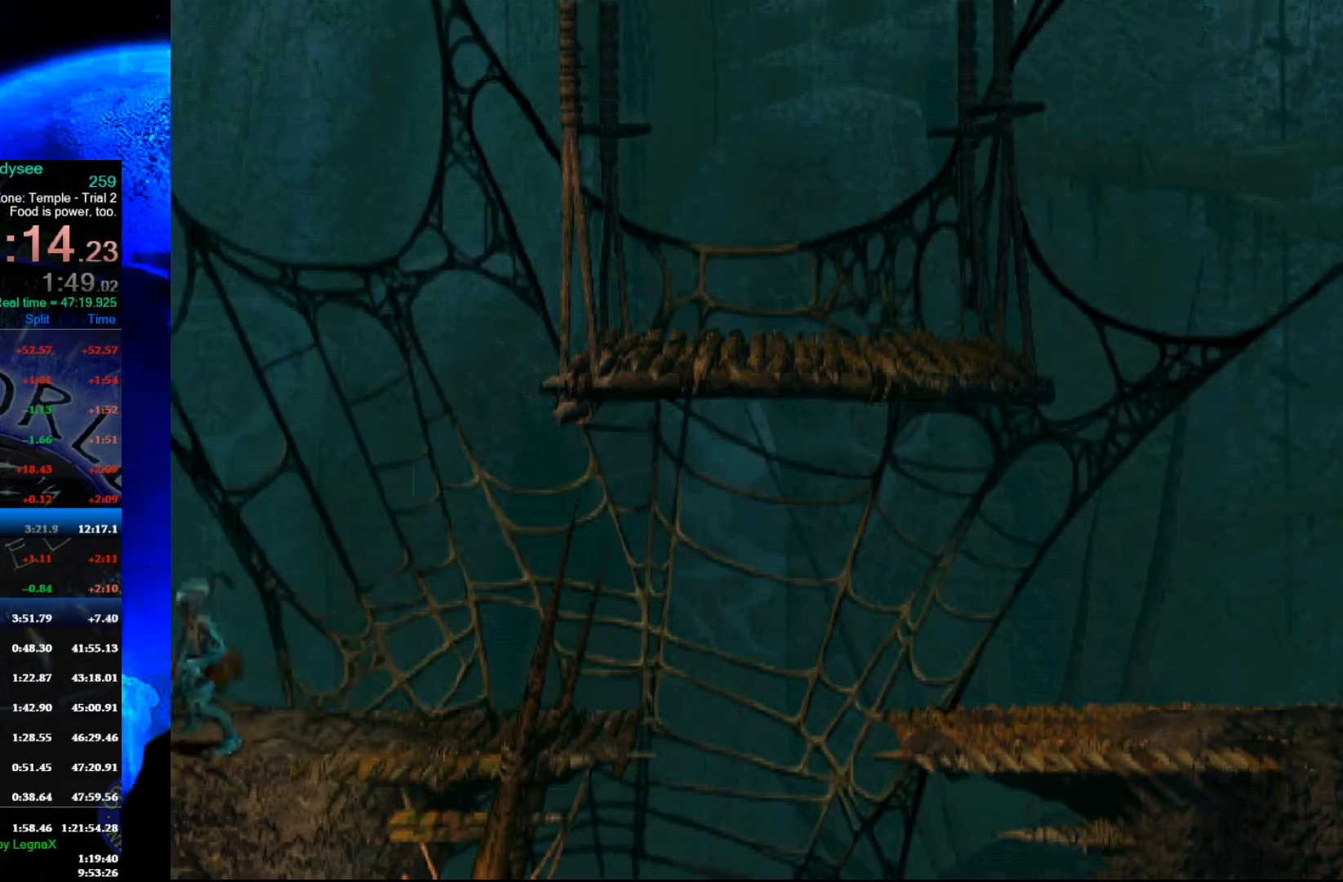
{"buttons": ["A", "R1"], "left_stick": "left", "events": []}
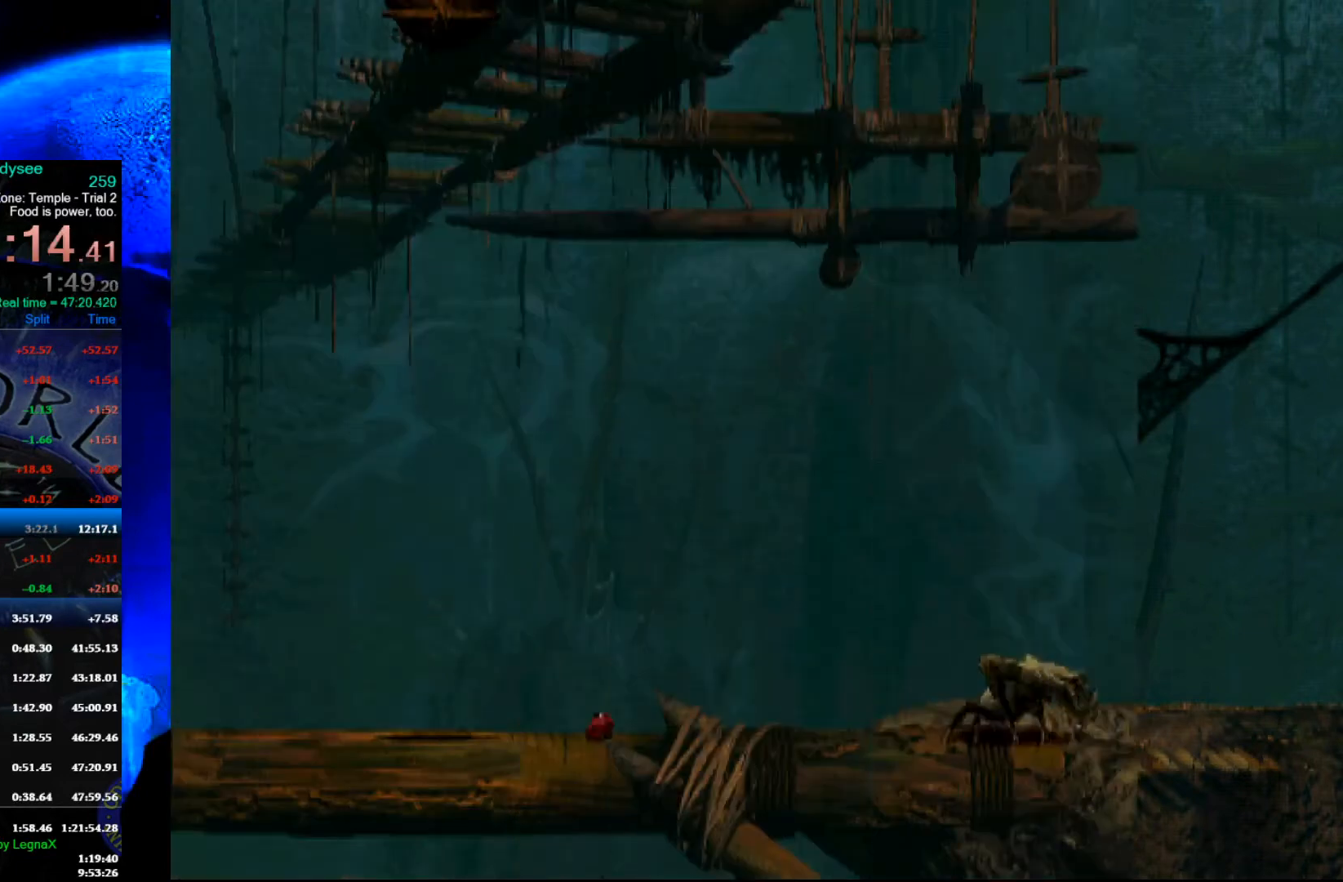
{"buttons": ["A", "R1"], "left_stick": "left", "events": []}
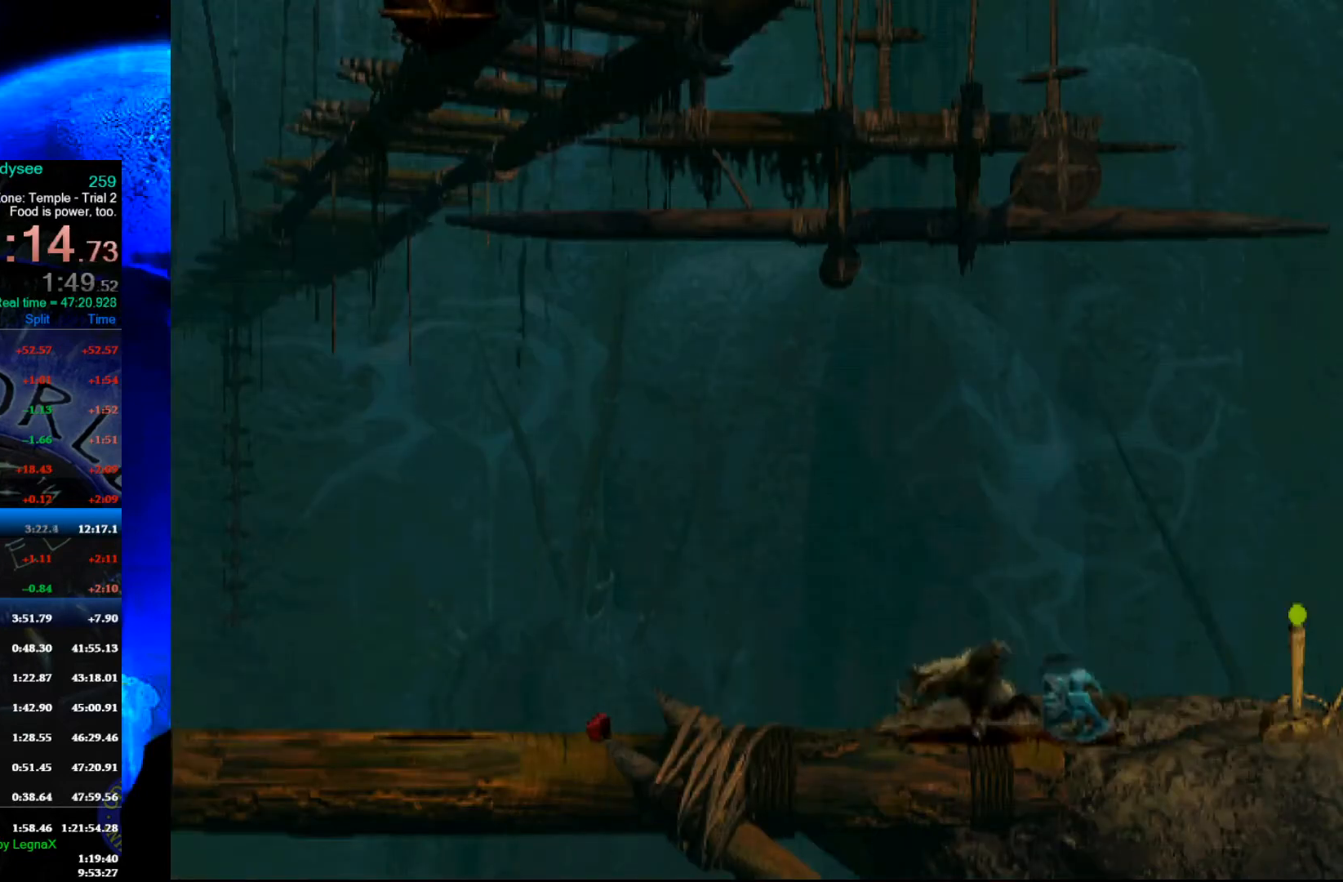
{"buttons": ["A", "R1"], "left_stick": "left", "events": []}
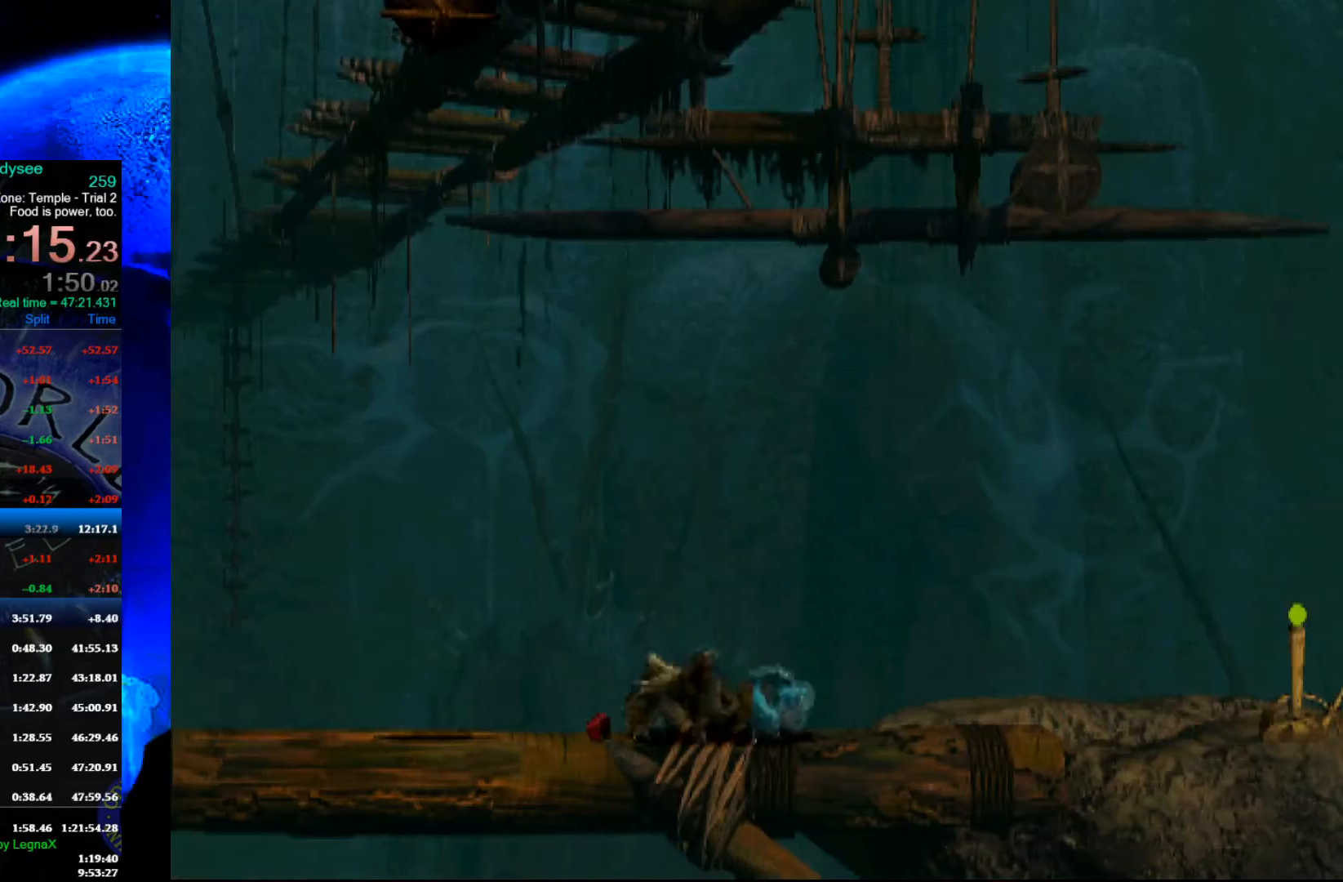
{"buttons": [], "left_stick": "right", "events": [[367, "A", "up"], [367, "R1", "up"], [367, "left_stick", "right"]]}
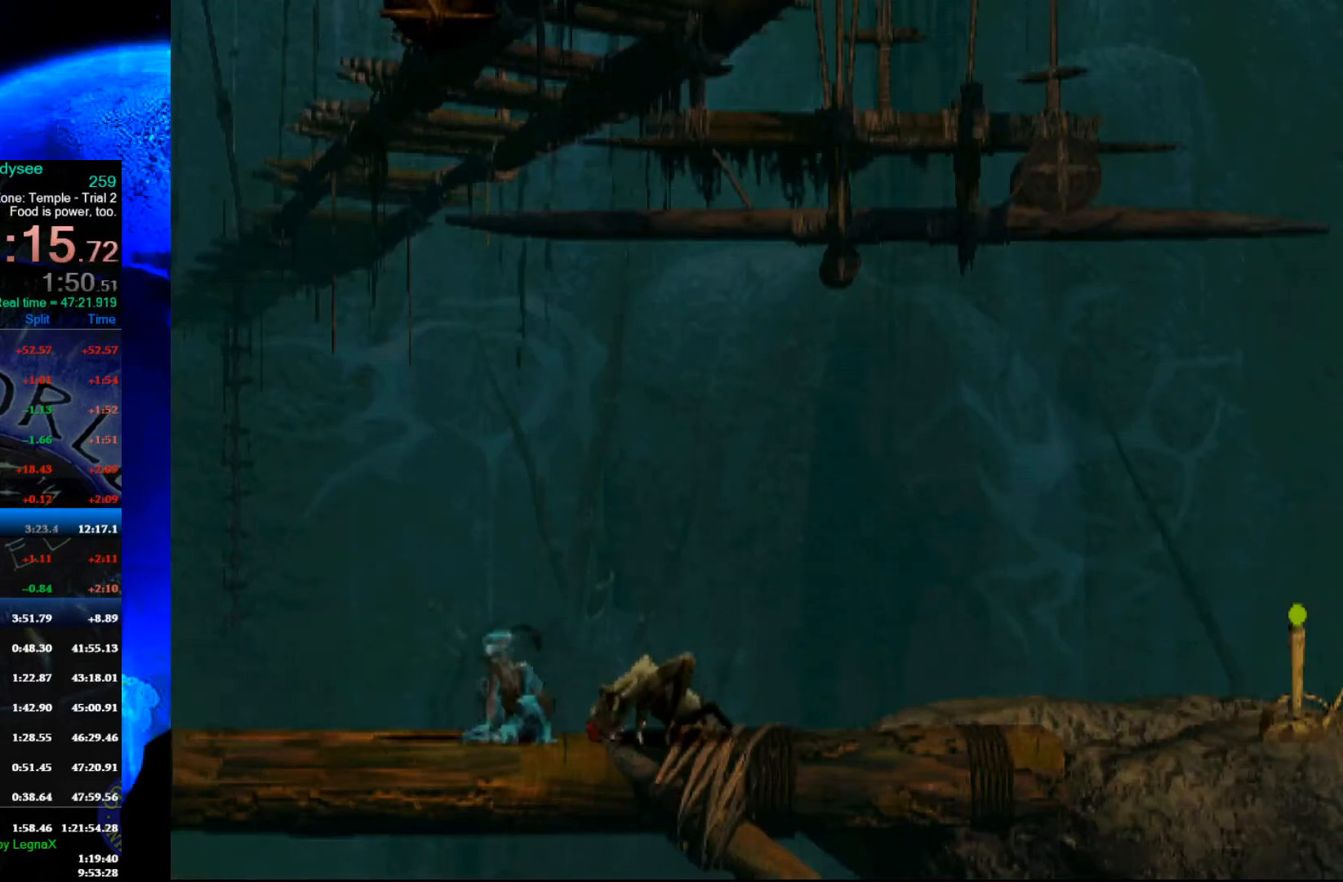
{"buttons": ["X"], "left_stick": "center", "events": [[167, "left_stick", "center"], [300, "X", "down"], [367, "X", "up"], [467, "X", "down"]]}
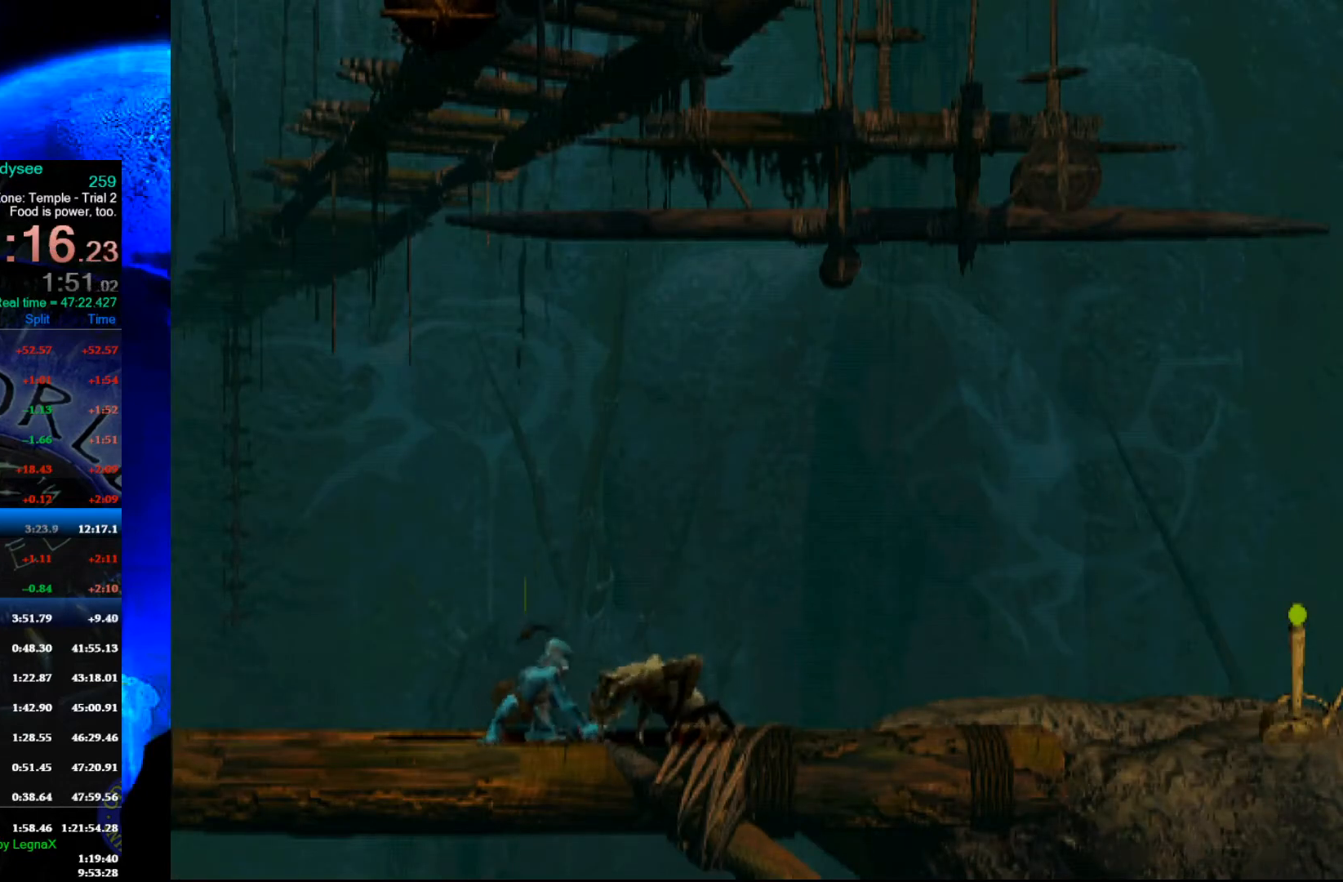
{"buttons": ["R1"], "left_stick": "left", "events": [[67, "X", "up"], [100, "left_stick", "left"], [167, "R1", "down"]]}
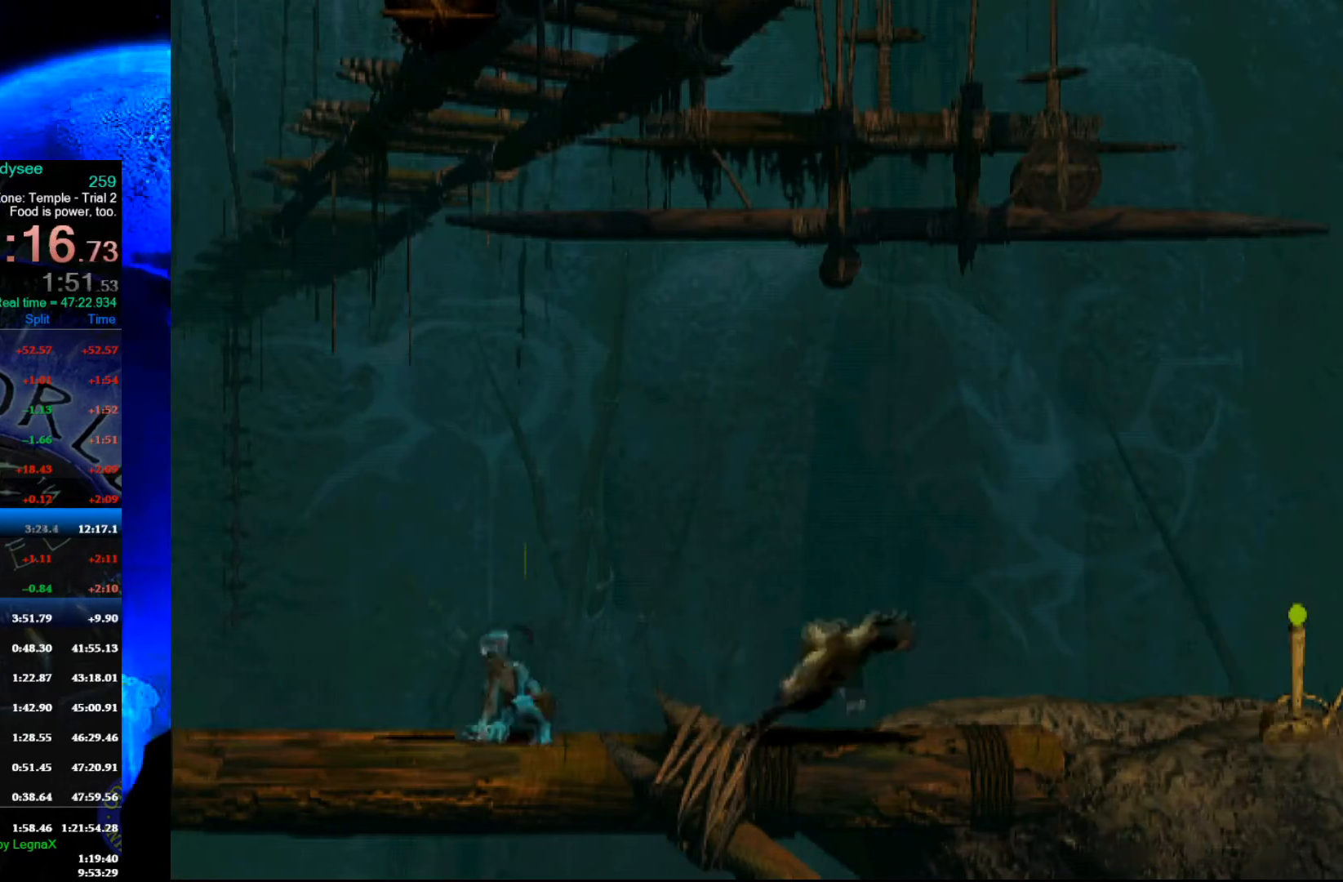
{"buttons": [], "left_stick": "left", "events": [[467, "R1", "up"]]}
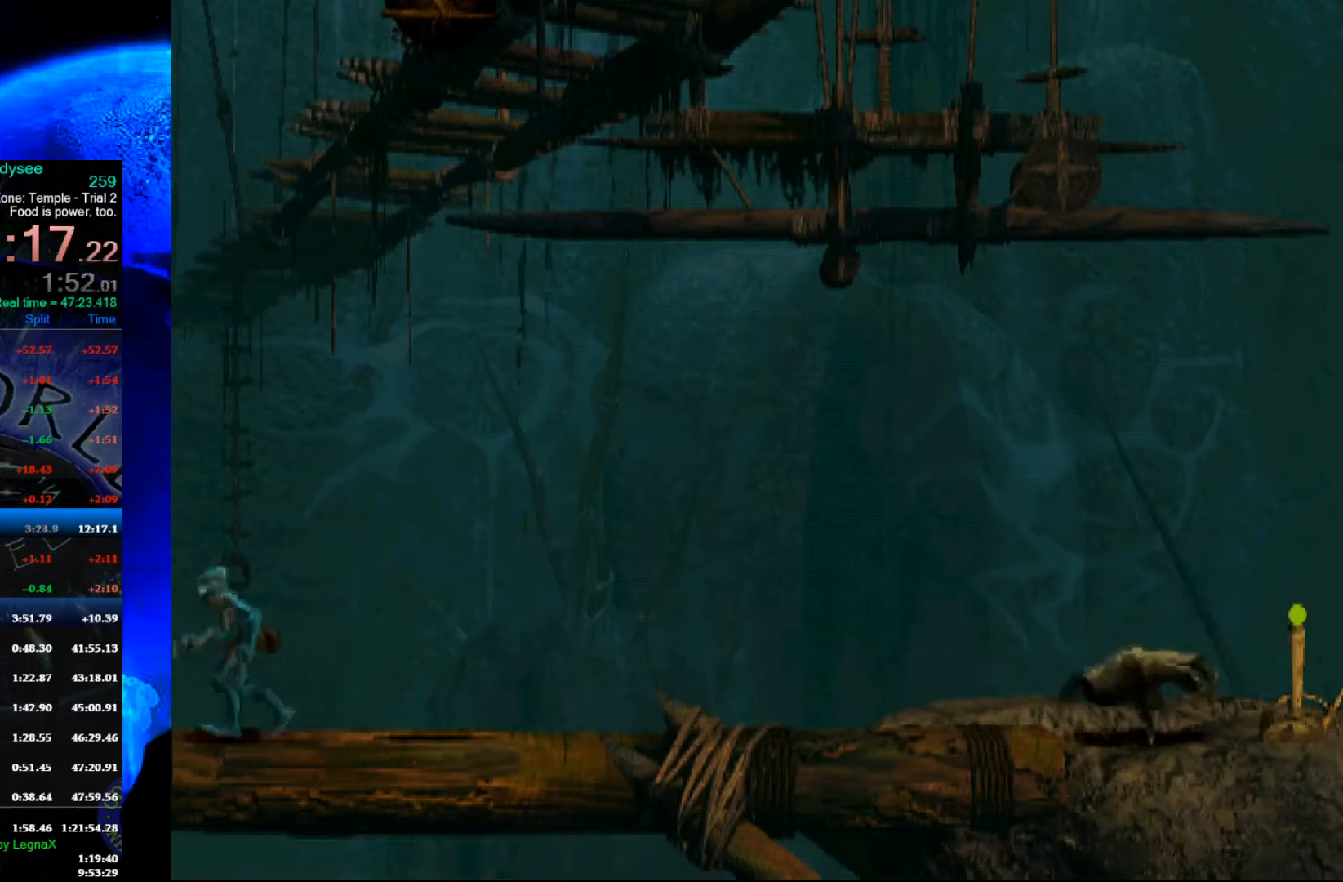
{"buttons": [], "left_stick": "center", "events": [[400, "left_stick", "center"]]}
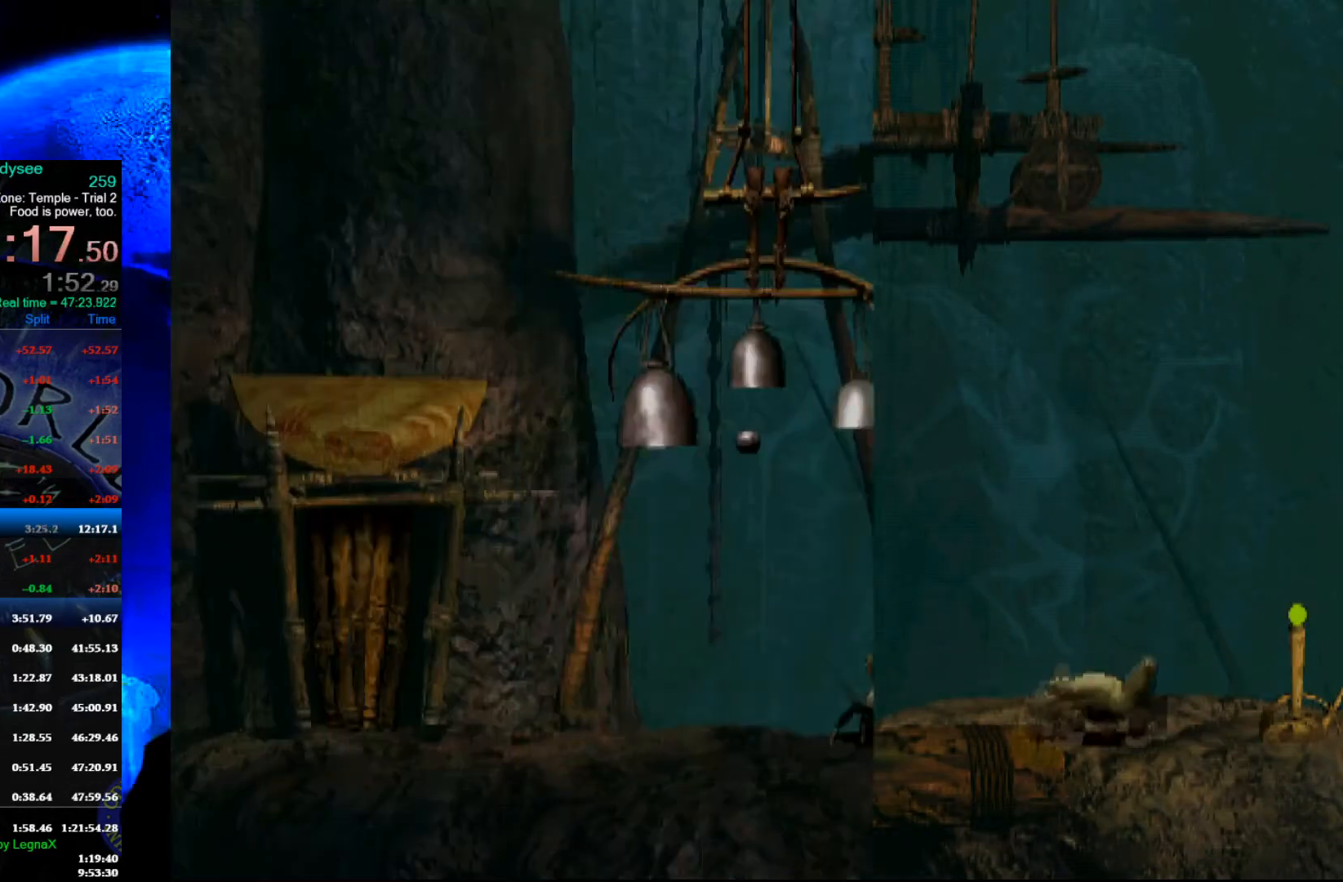
{"buttons": [], "left_stick": "center", "events": []}
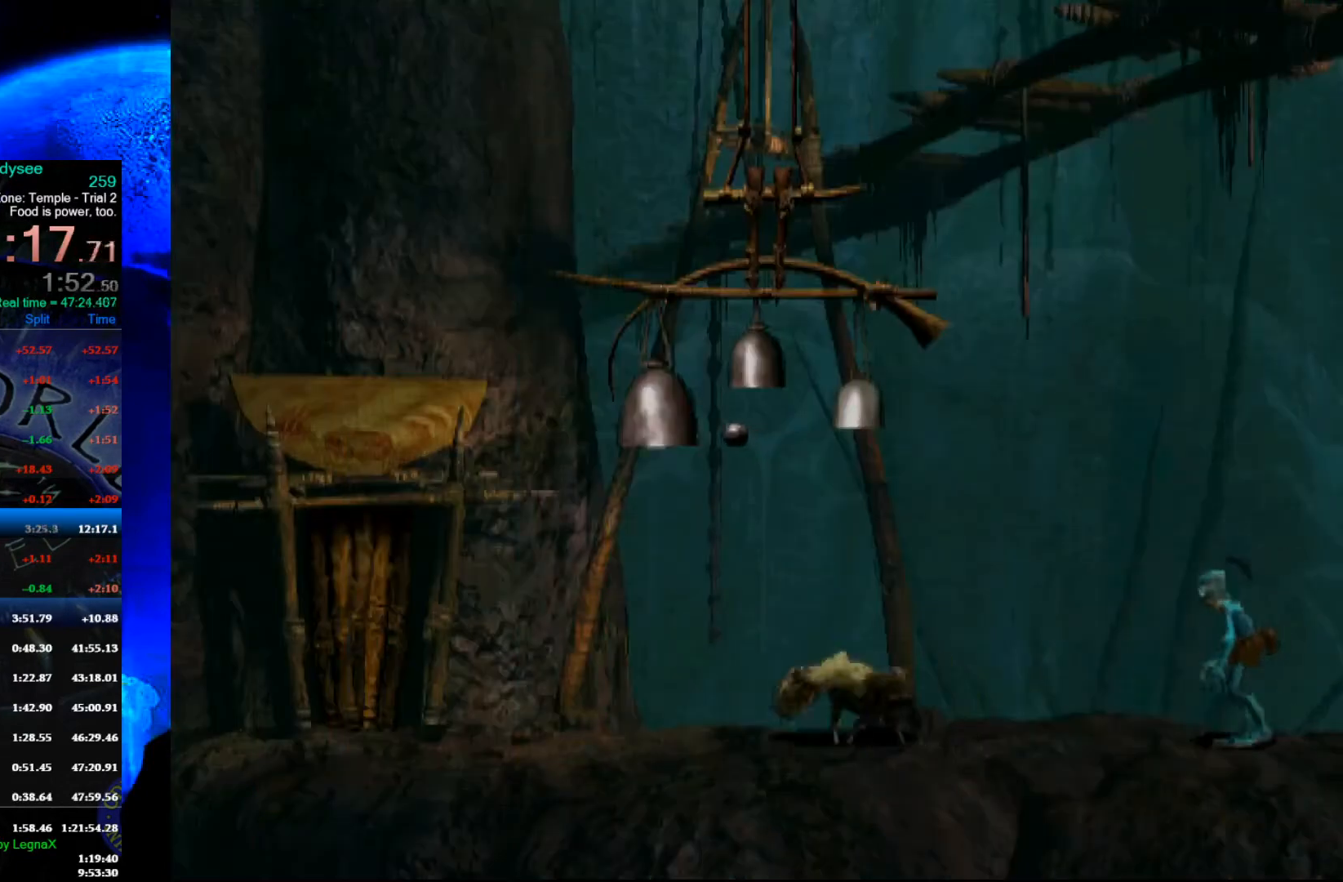
{"buttons": [], "left_stick": "center", "events": []}
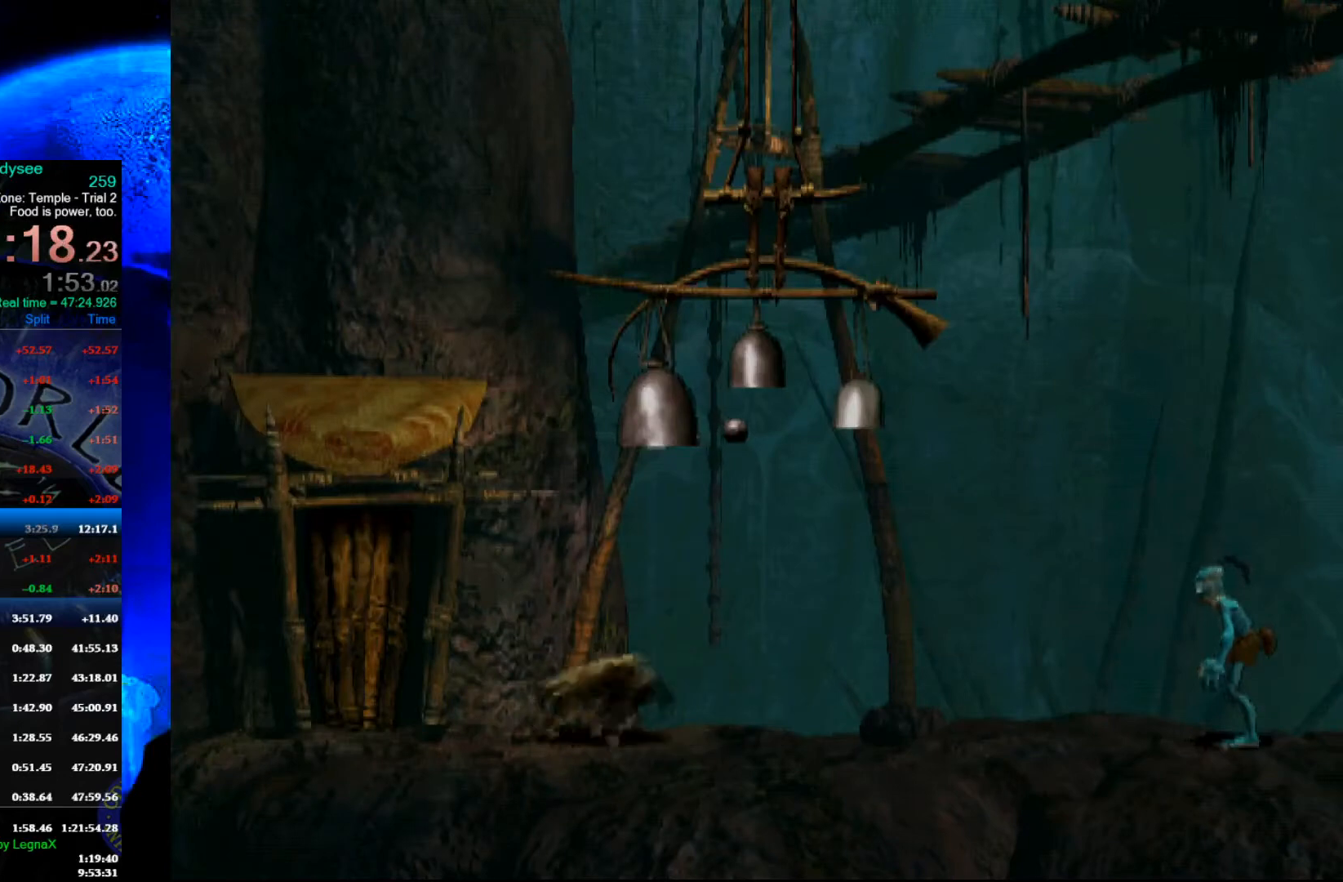
{"buttons": ["L1", "R1"], "left_stick": "center", "events": [[200, "R1", "down"], [233, "L1", "down"]]}
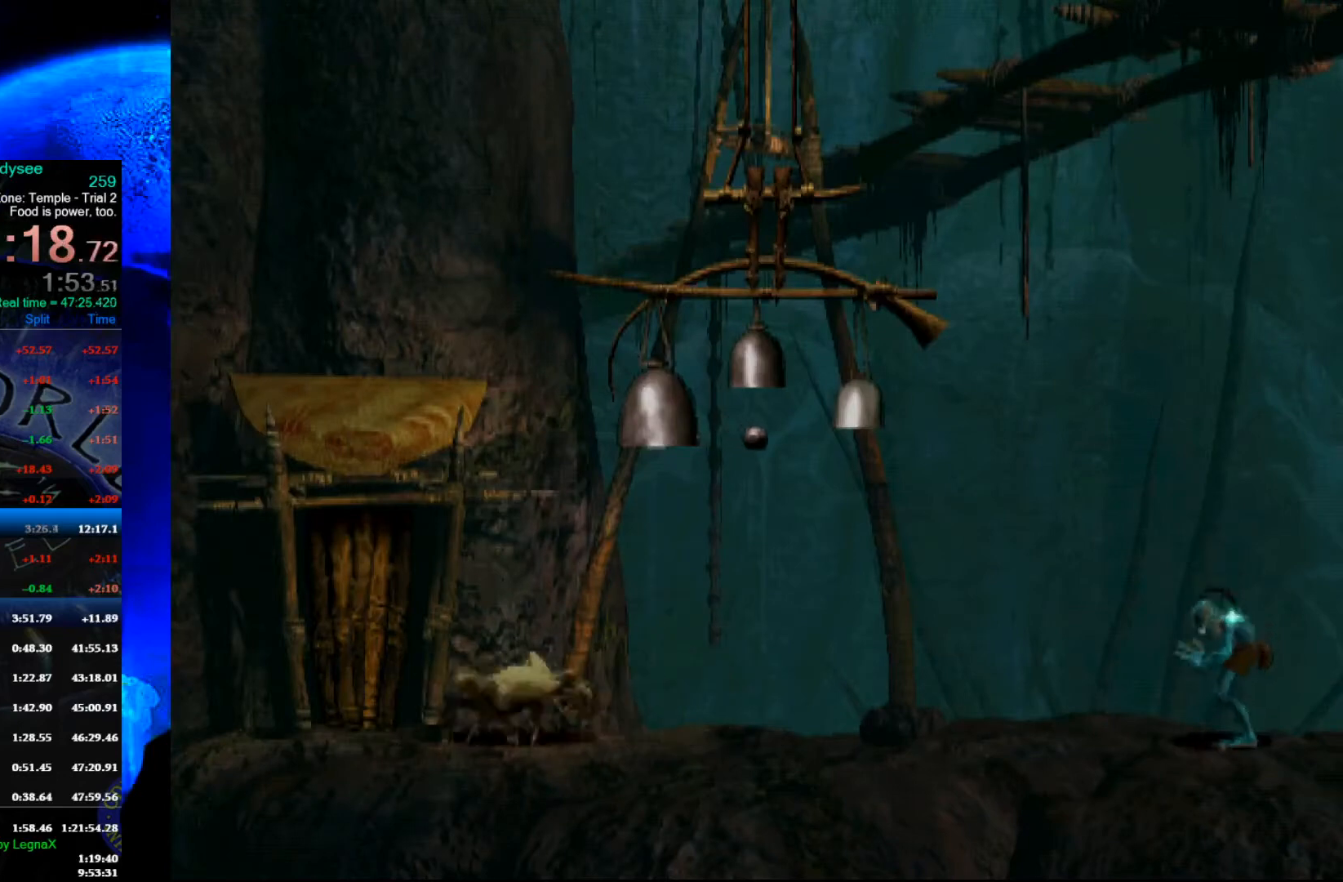
{"buttons": ["L1", "R1"], "left_stick": "center", "events": []}
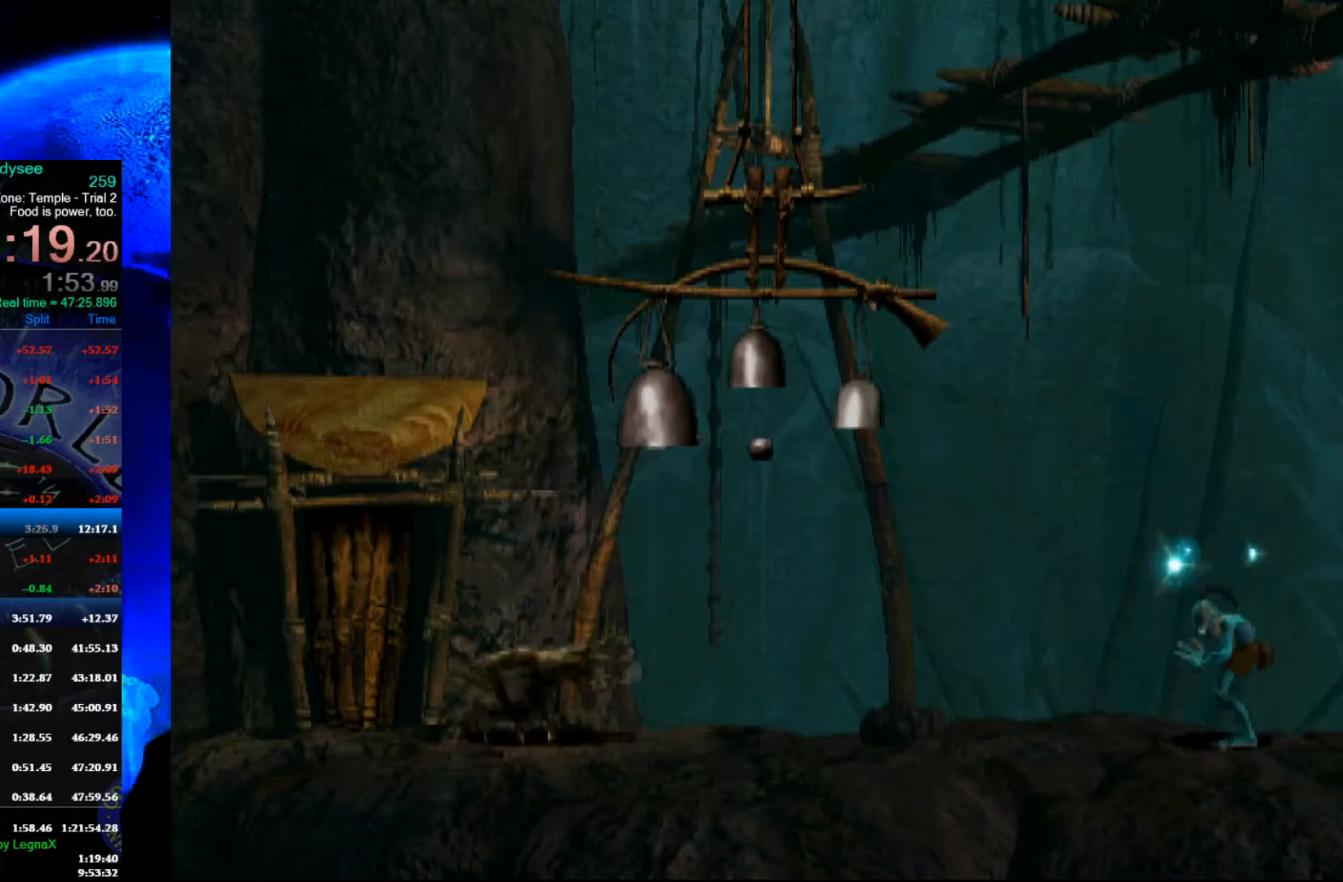
{"buttons": ["L1", "R1"], "left_stick": "center", "events": []}
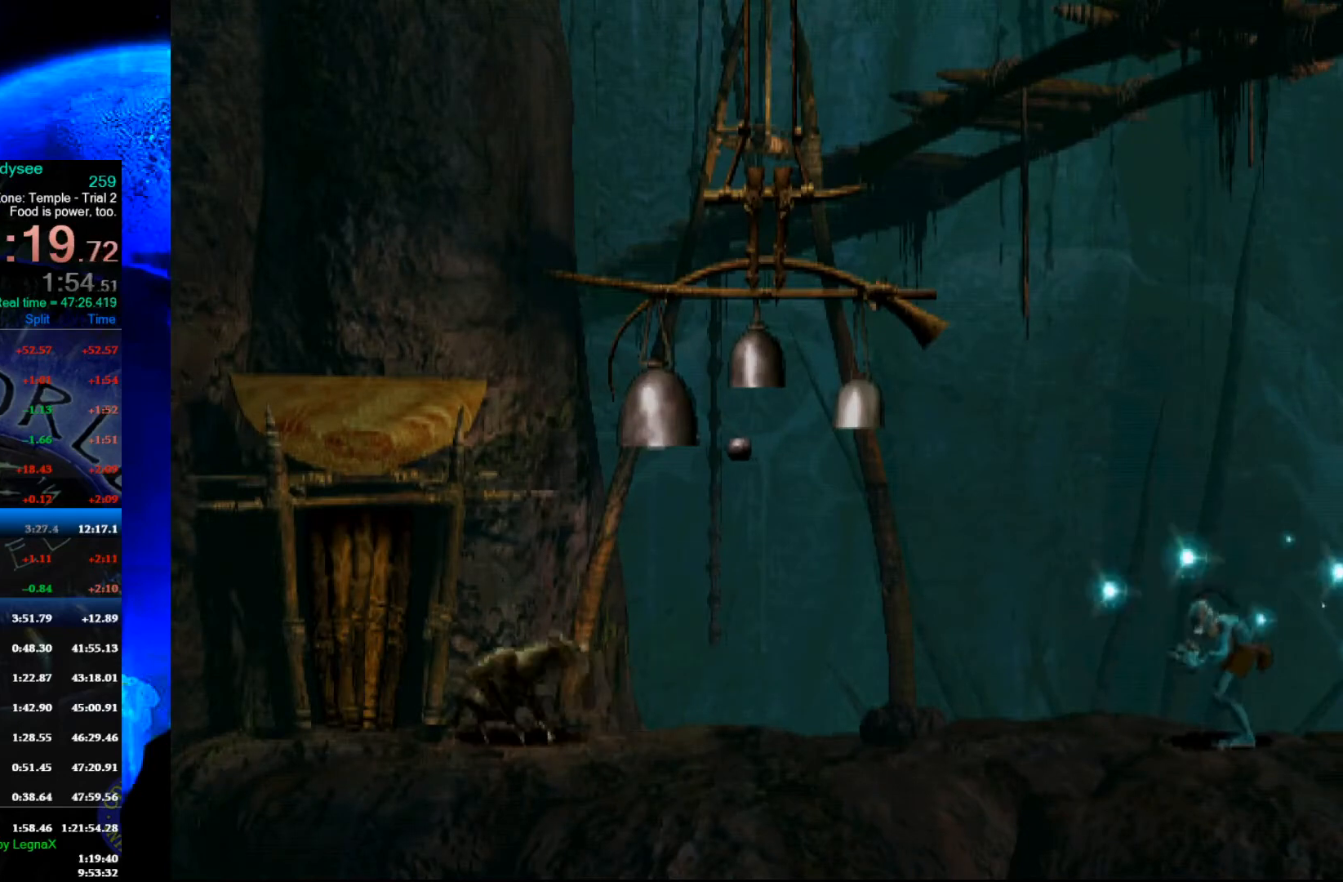
{"buttons": ["L1", "R1"], "left_stick": "center", "events": []}
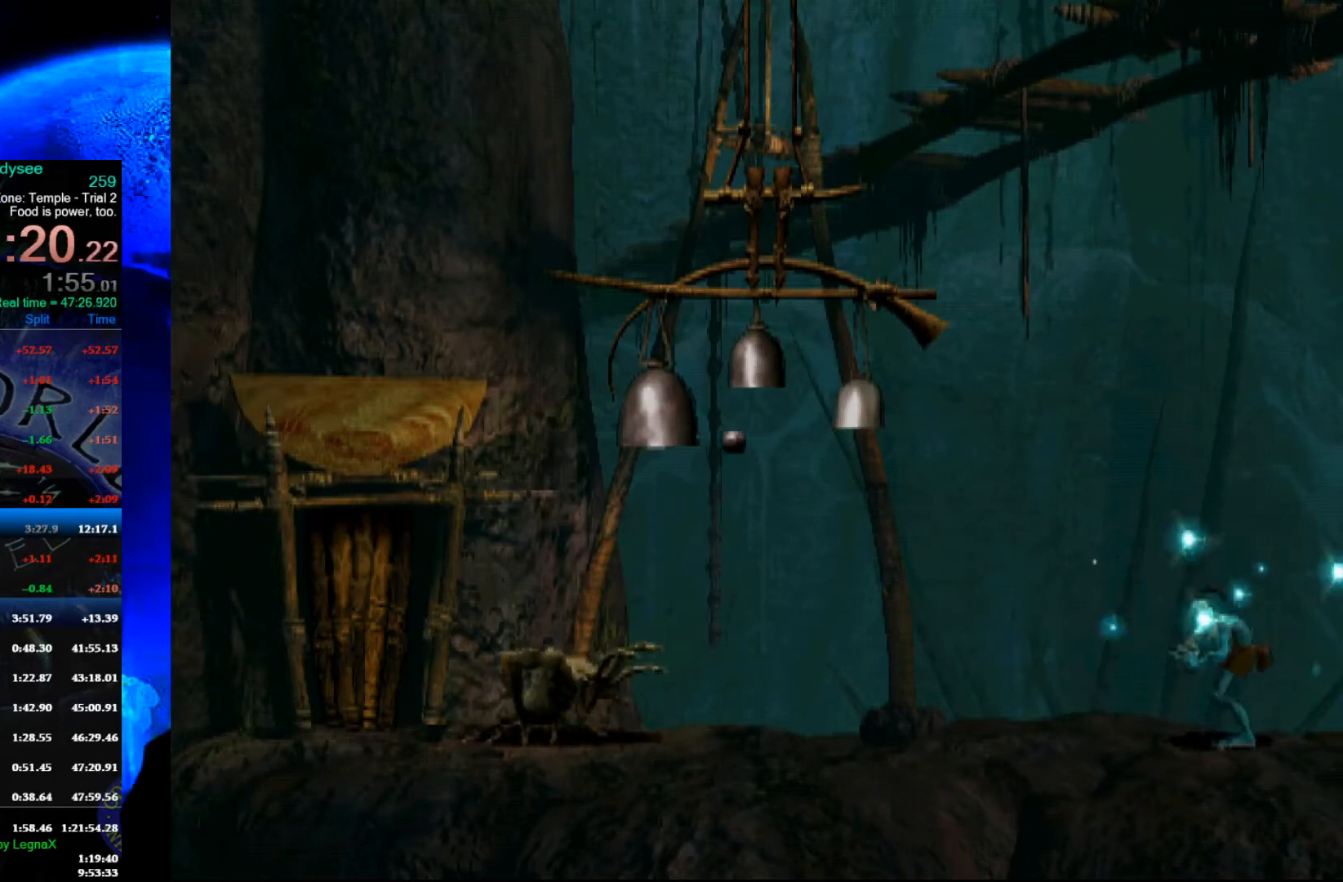
{"buttons": ["L1", "R1"], "left_stick": "center", "events": []}
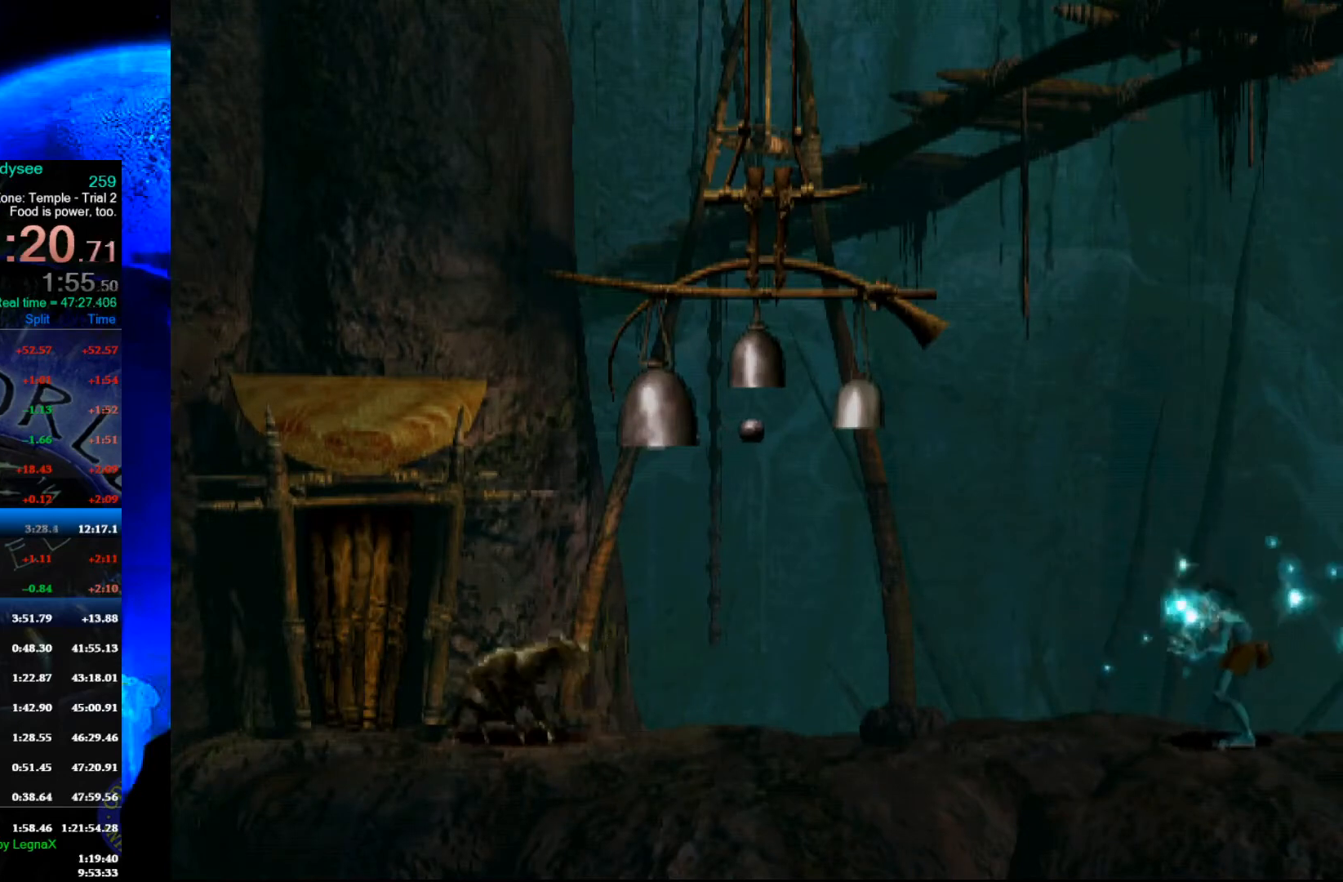
{"buttons": ["L1", "R1"], "left_stick": "center", "events": []}
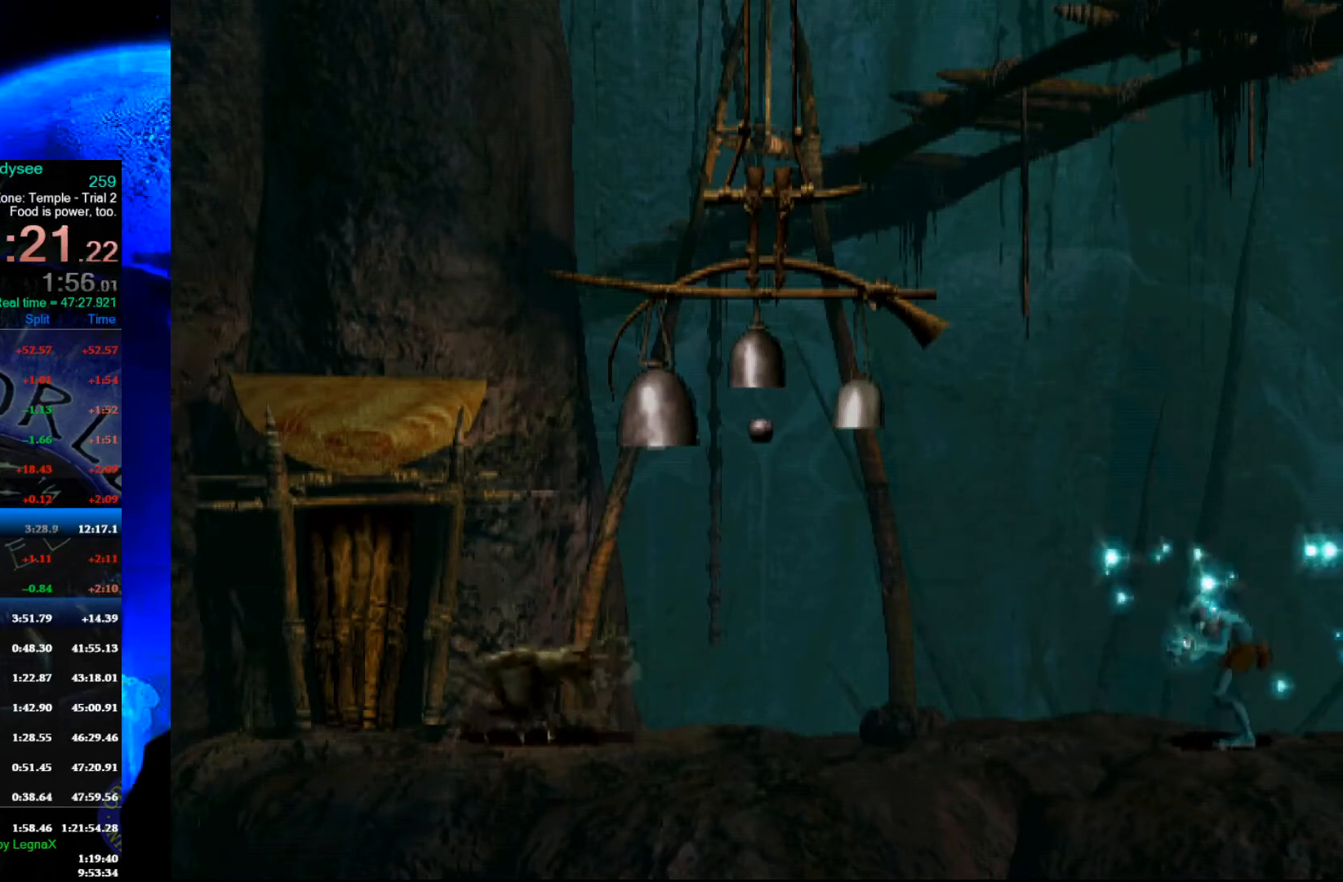
{"buttons": ["L1", "R1"], "left_stick": "center", "events": []}
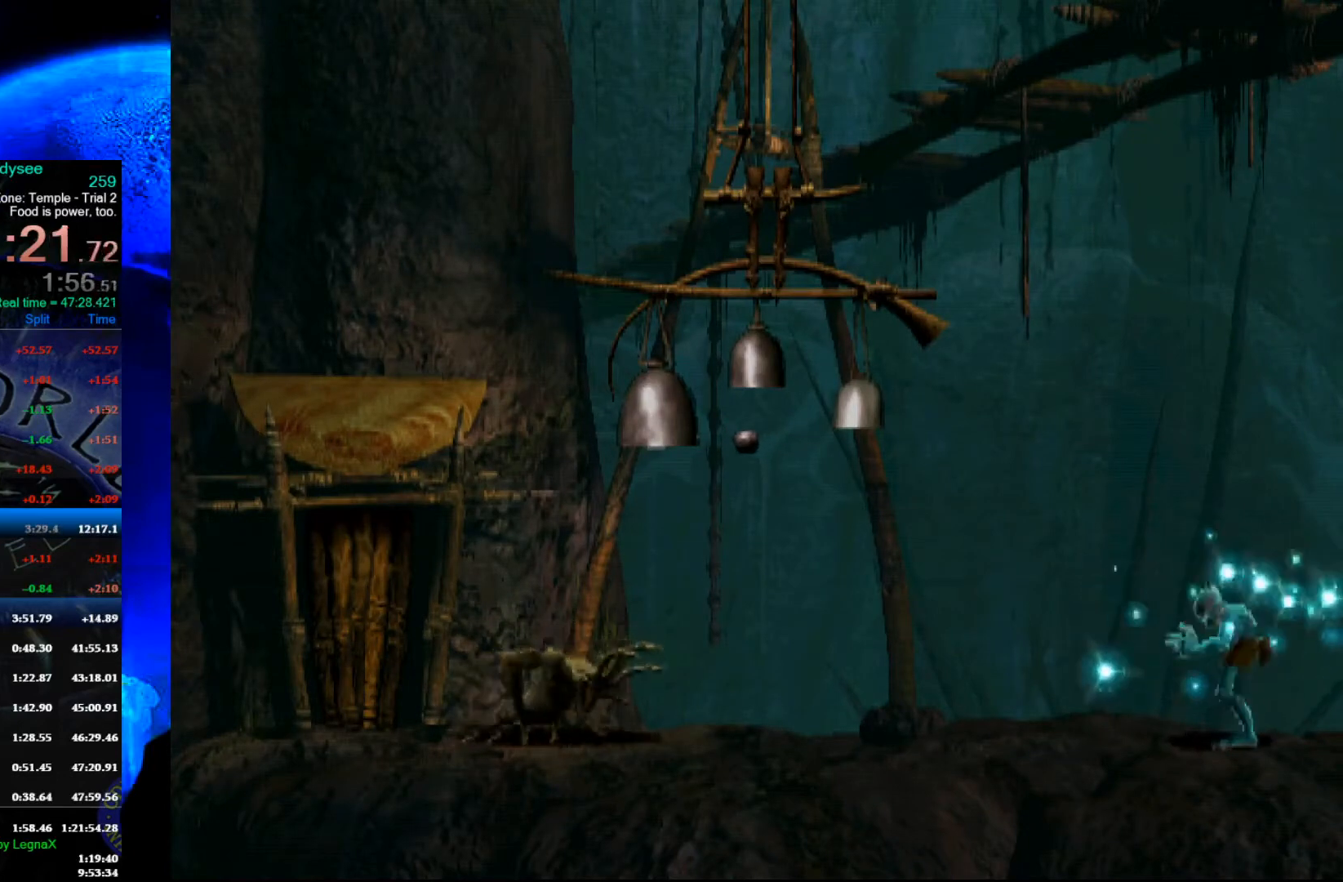
{"buttons": ["L1", "R1"], "left_stick": "center", "events": []}
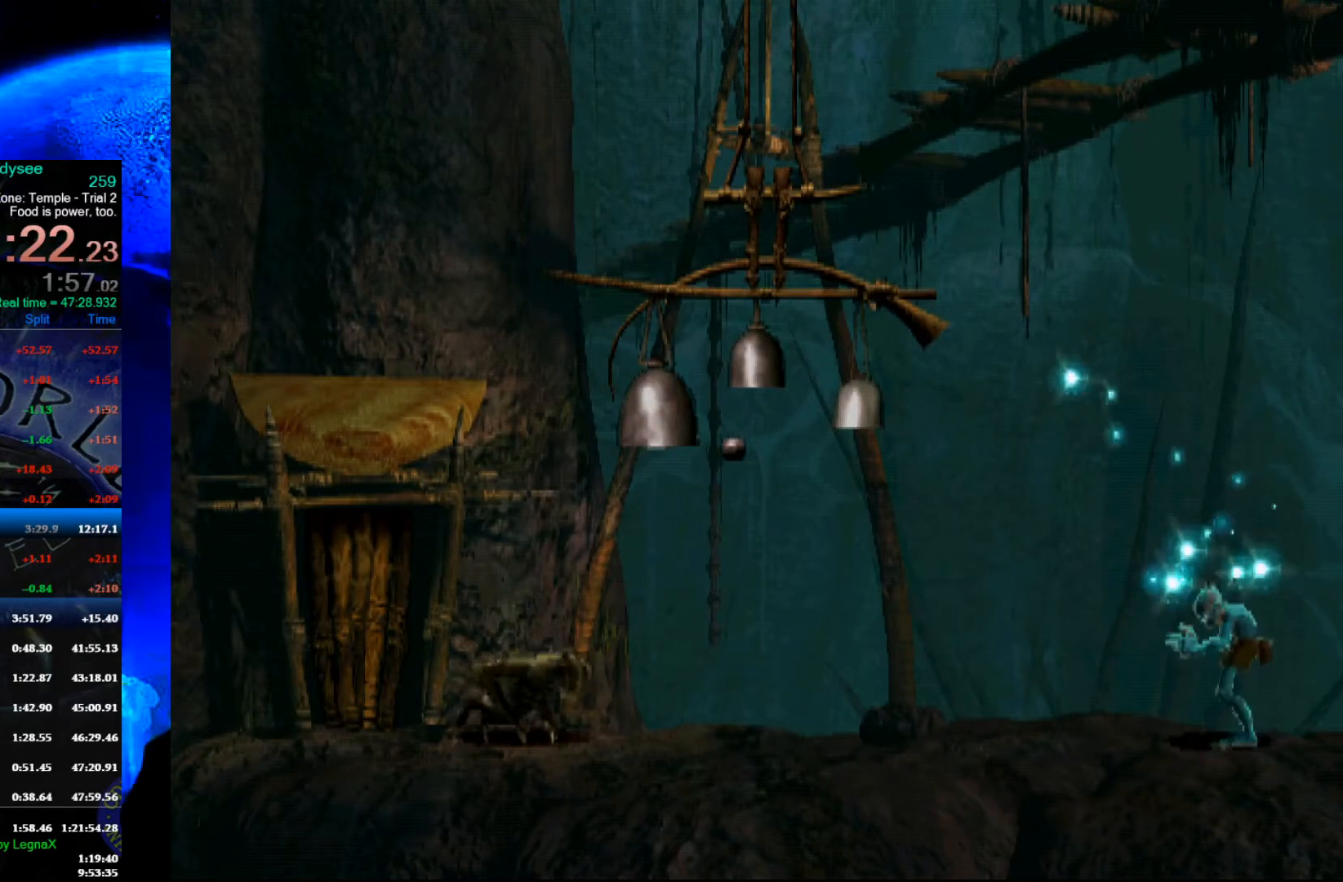
{"buttons": ["L1", "R1"], "left_stick": "center", "events": []}